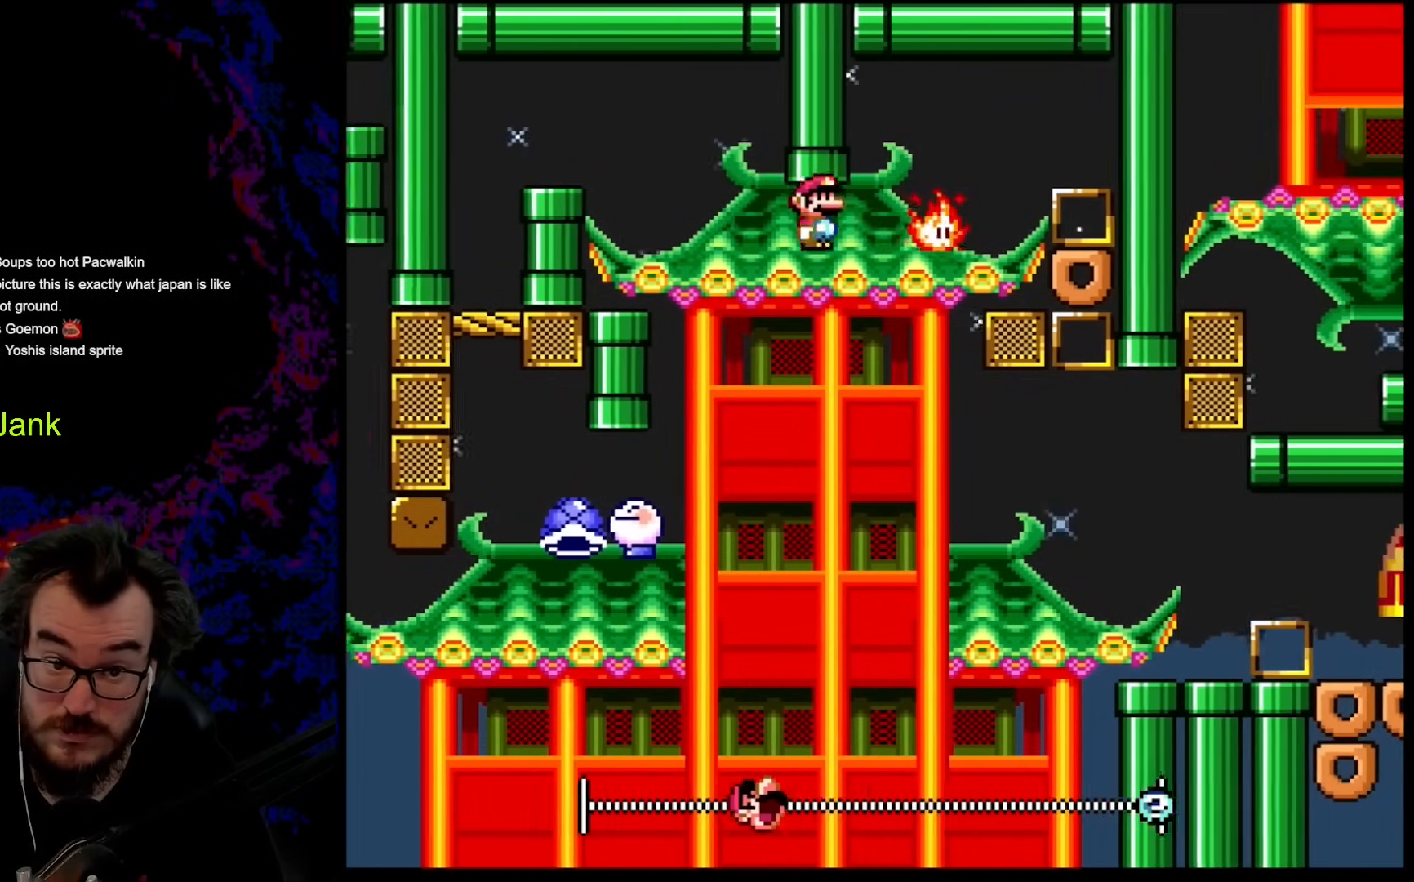
Gameplay with a controller (Nintendo layout); each line is a JSON object with the inputs held at the frame after it. "events" lists button and stick changes between this image and that frame as [ms after this image, input, new state], when the widget could be followed in between. Not read: L3 R3.
{"buttons": ["A", "X", "DPAD_RIGHT"], "events": [[69, "DPAD_LEFT", "down"], [69, "DPAD_RIGHT", "up"], [188, "DPAD_LEFT", "up"], [222, "DPAD_RIGHT", "down"], [410, "A", "down"]]}
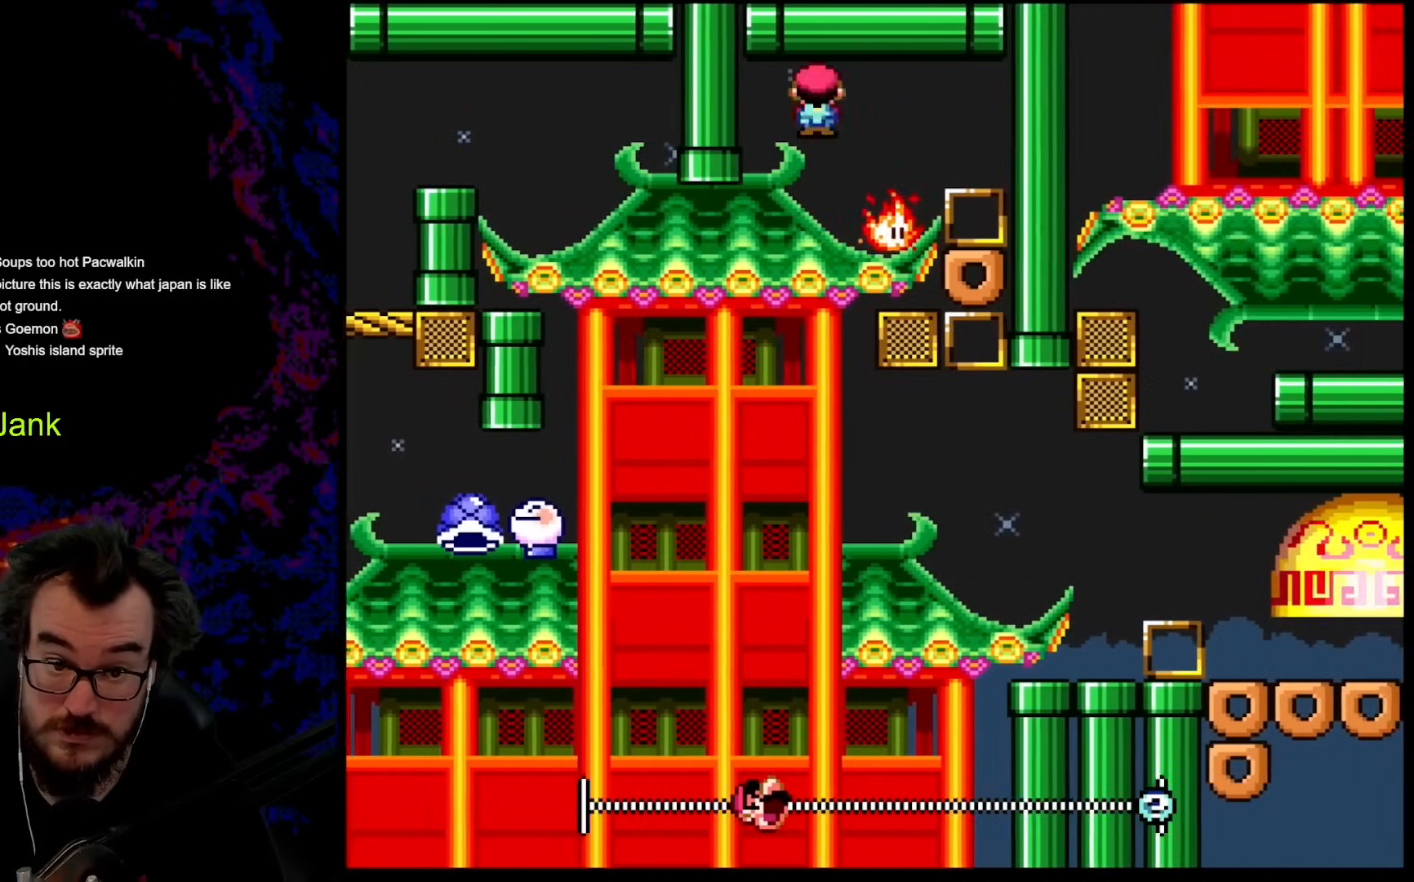
{"buttons": ["A", "X", "DPAD_RIGHT"], "events": []}
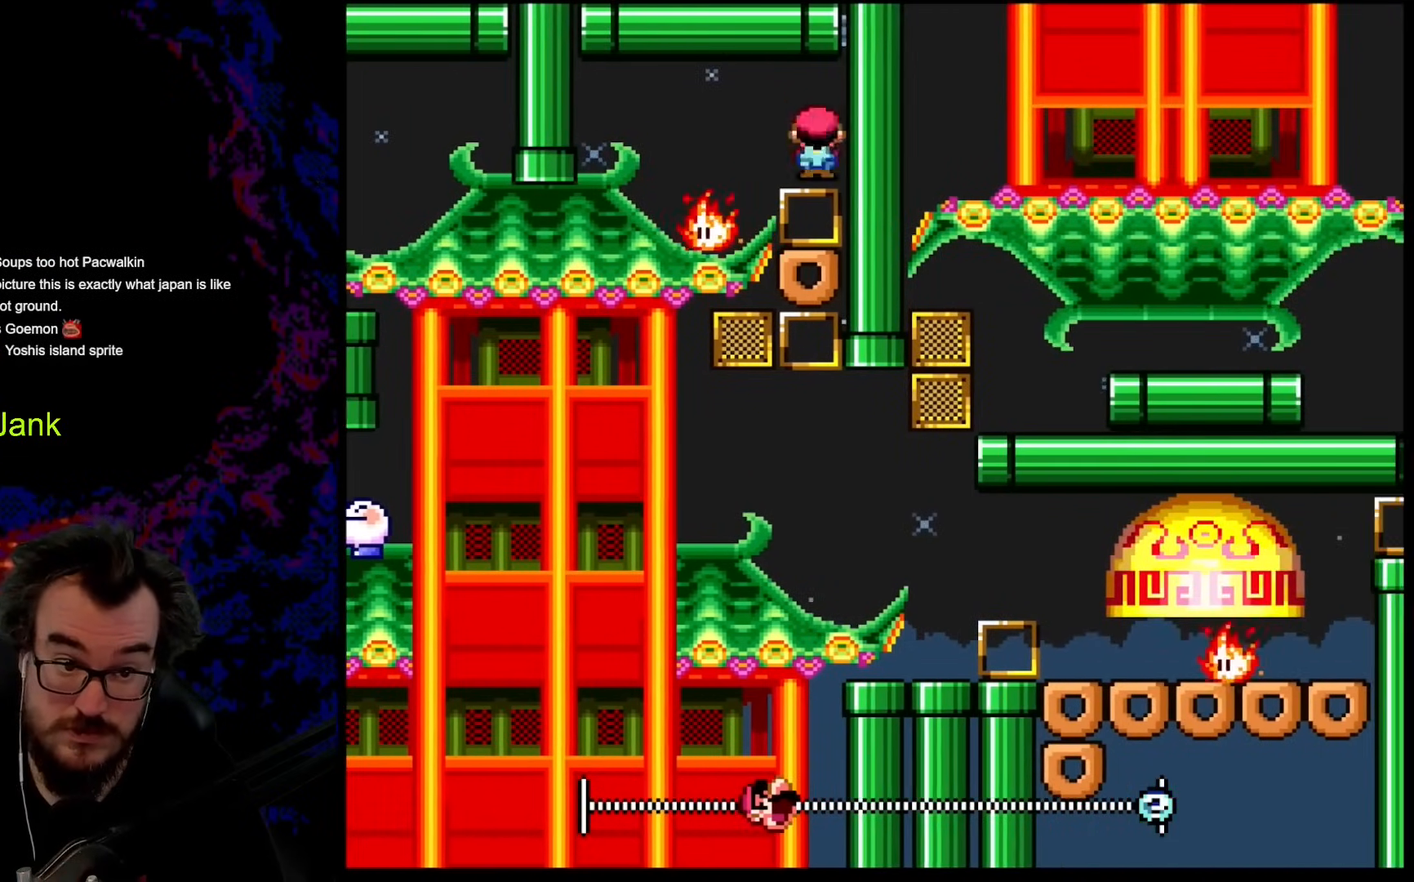
{"buttons": ["X"], "events": [[34, "DPAD_RIGHT", "up"], [239, "A", "up"]]}
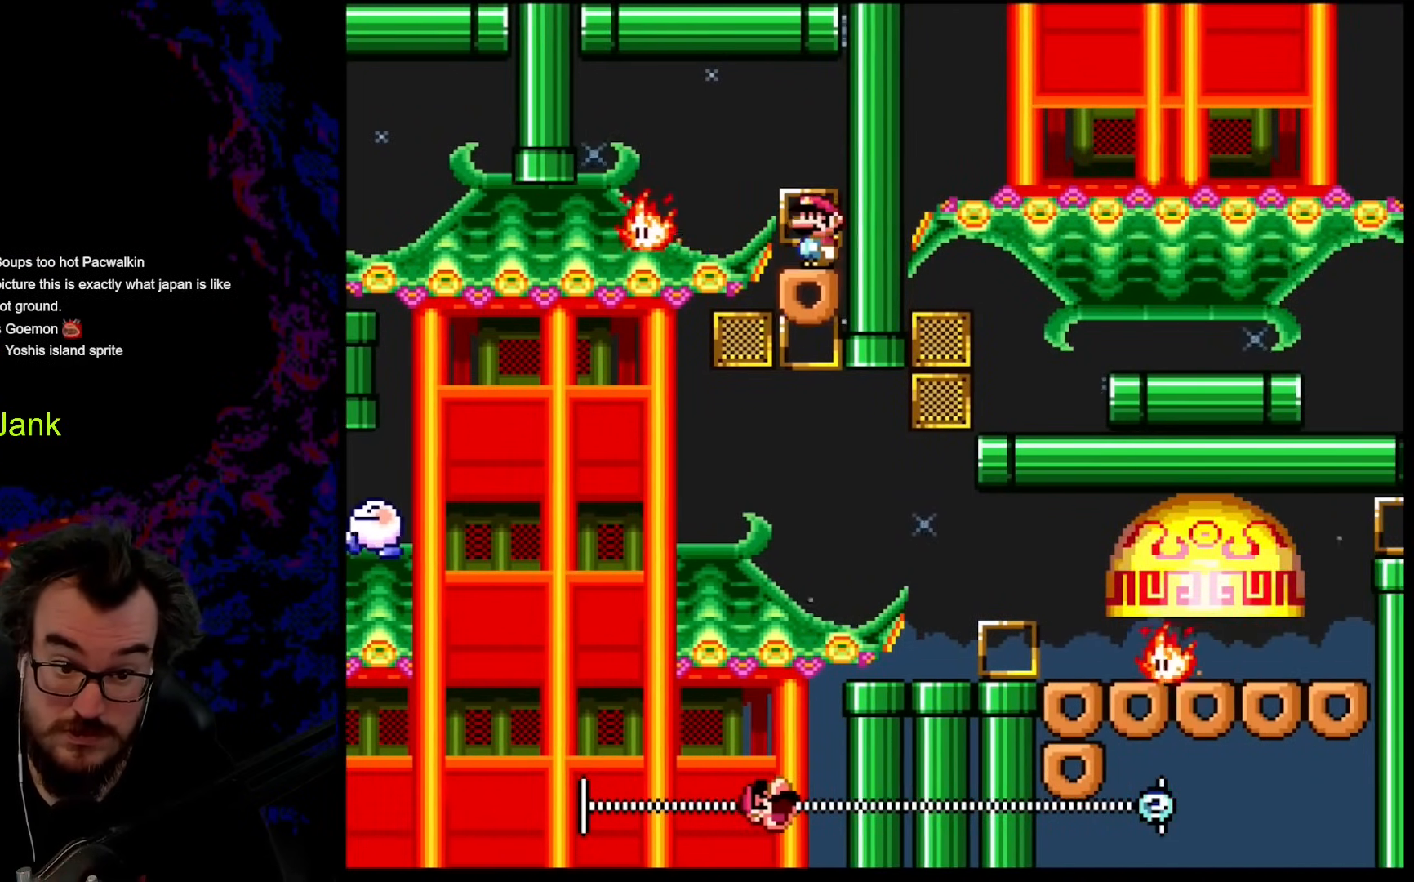
{"buttons": ["X"], "events": []}
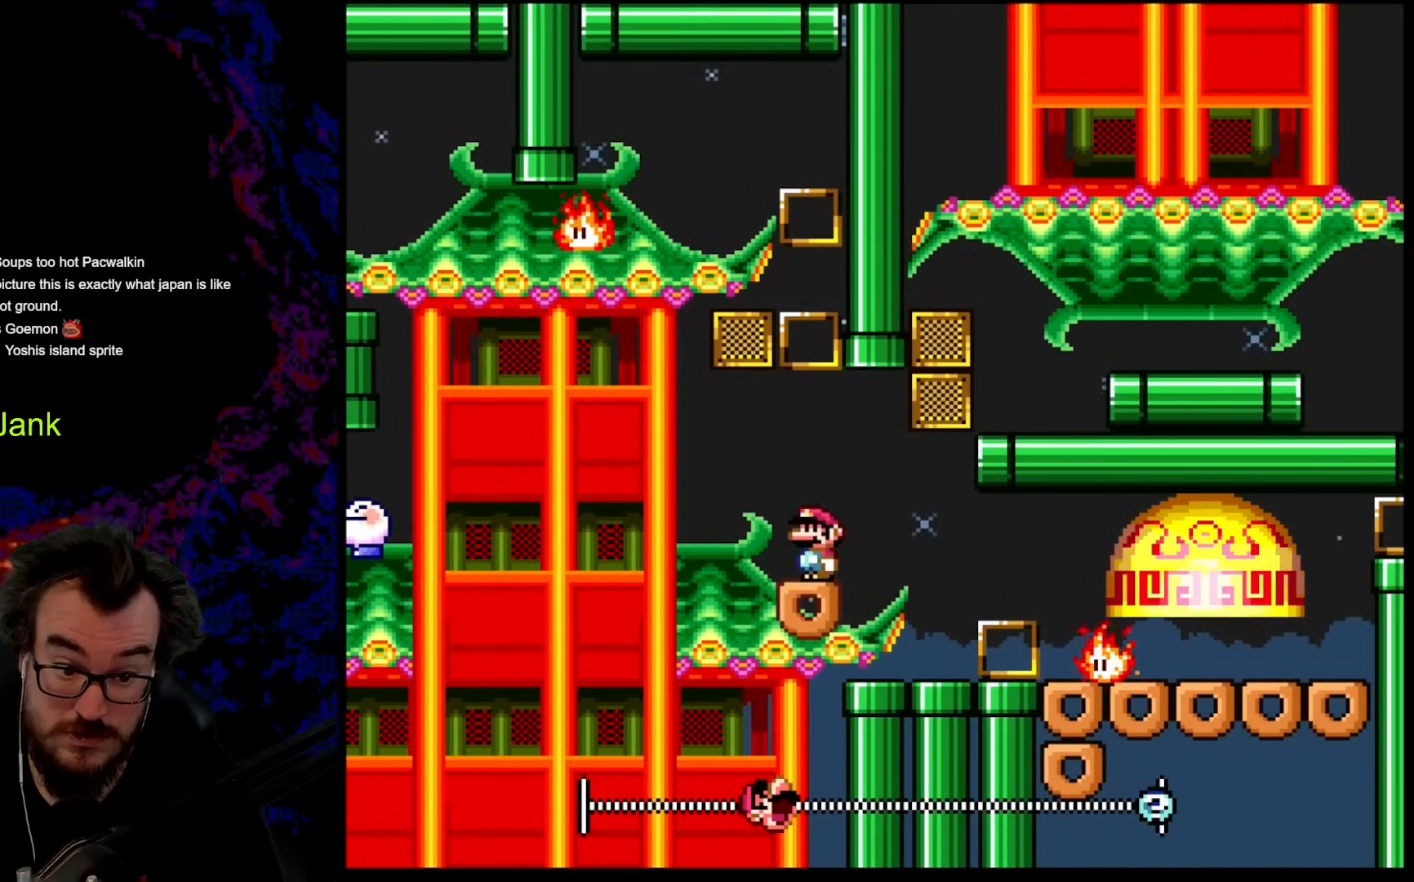
{"buttons": ["X"], "events": [[153, "A", "down"], [222, "A", "up"]]}
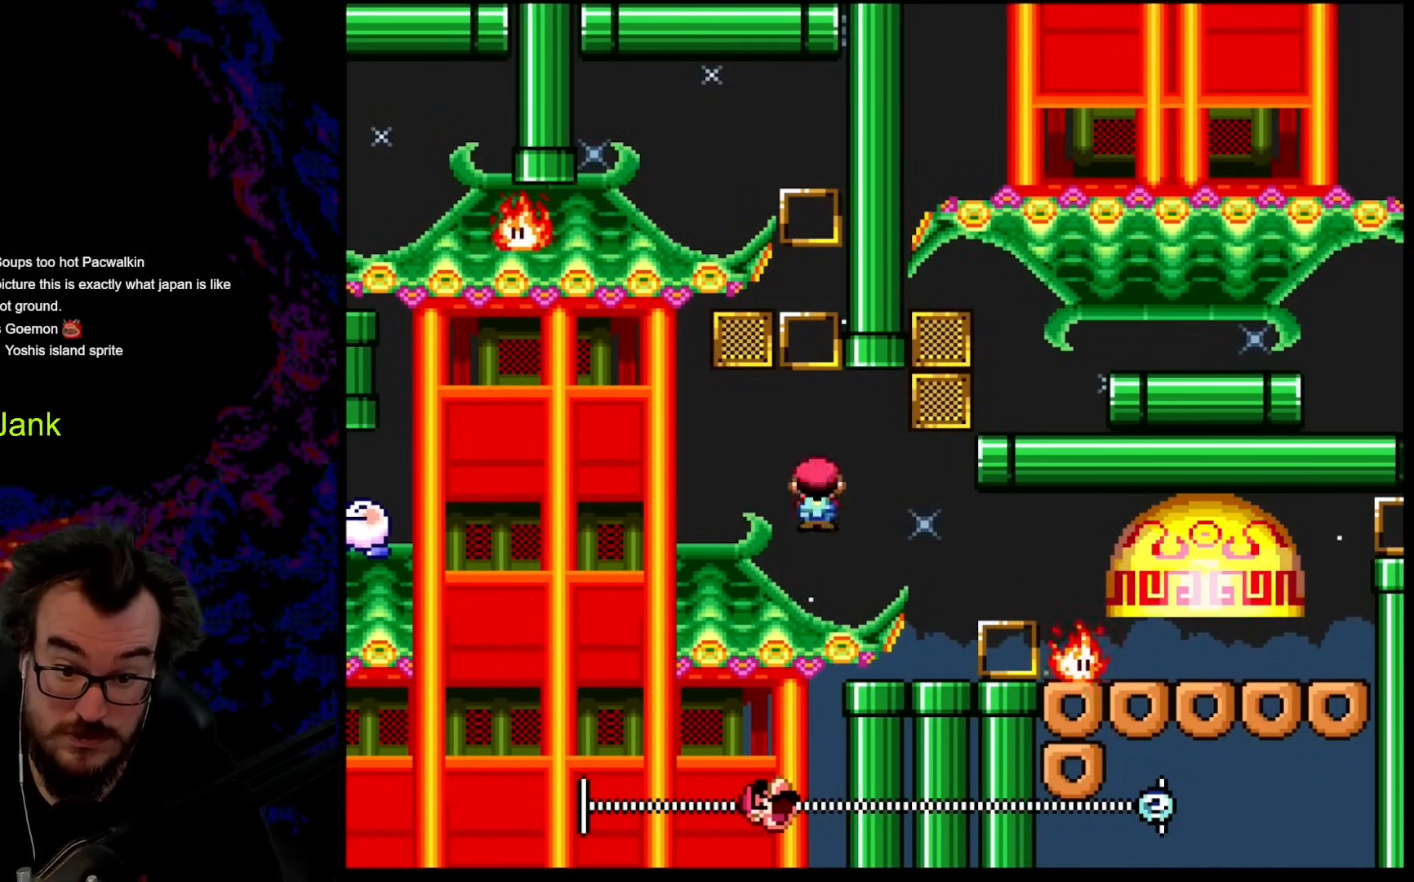
{"buttons": ["X"], "events": []}
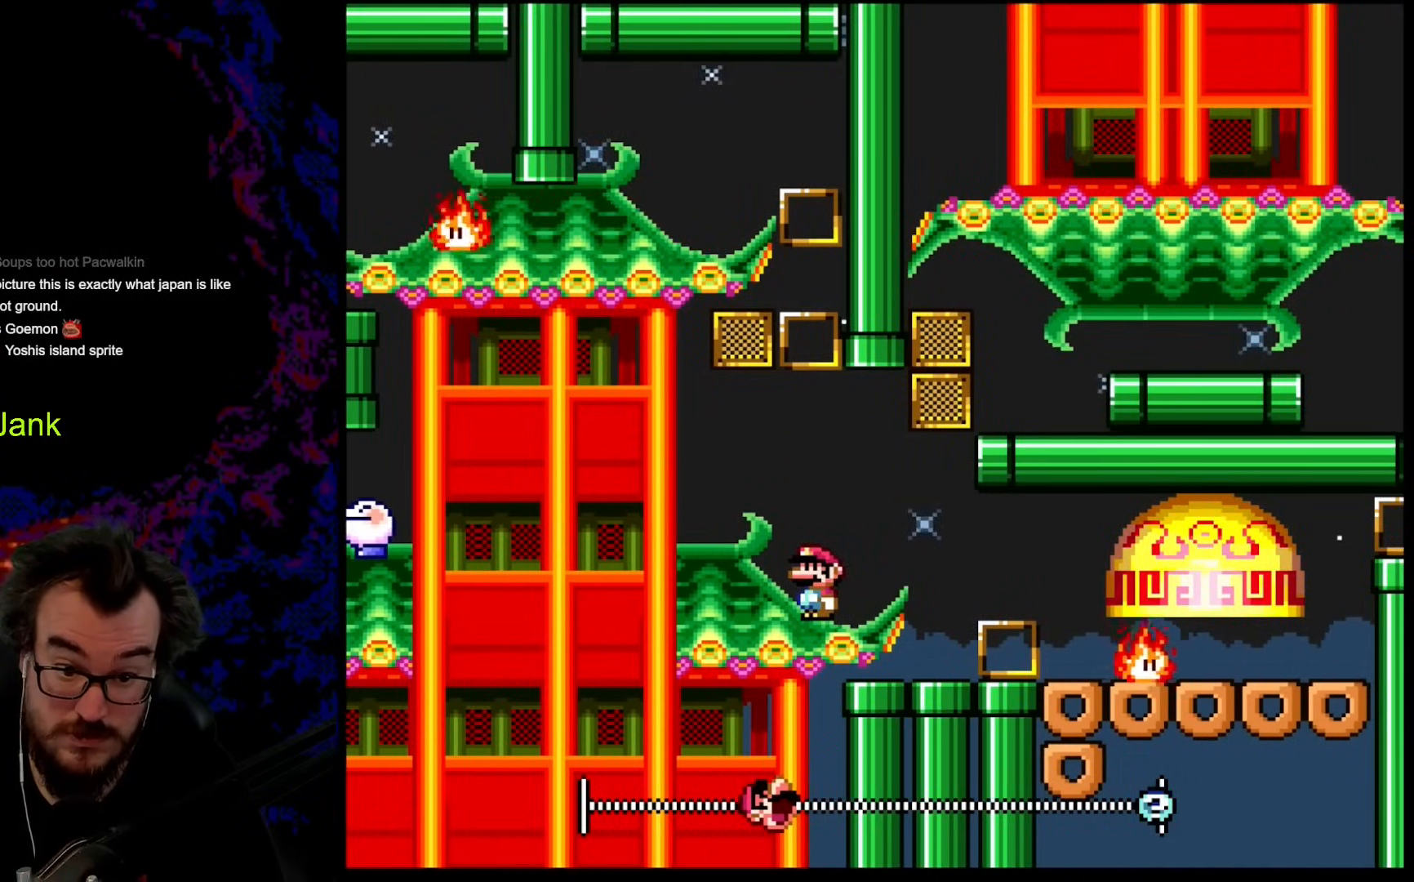
{"buttons": ["X"], "events": []}
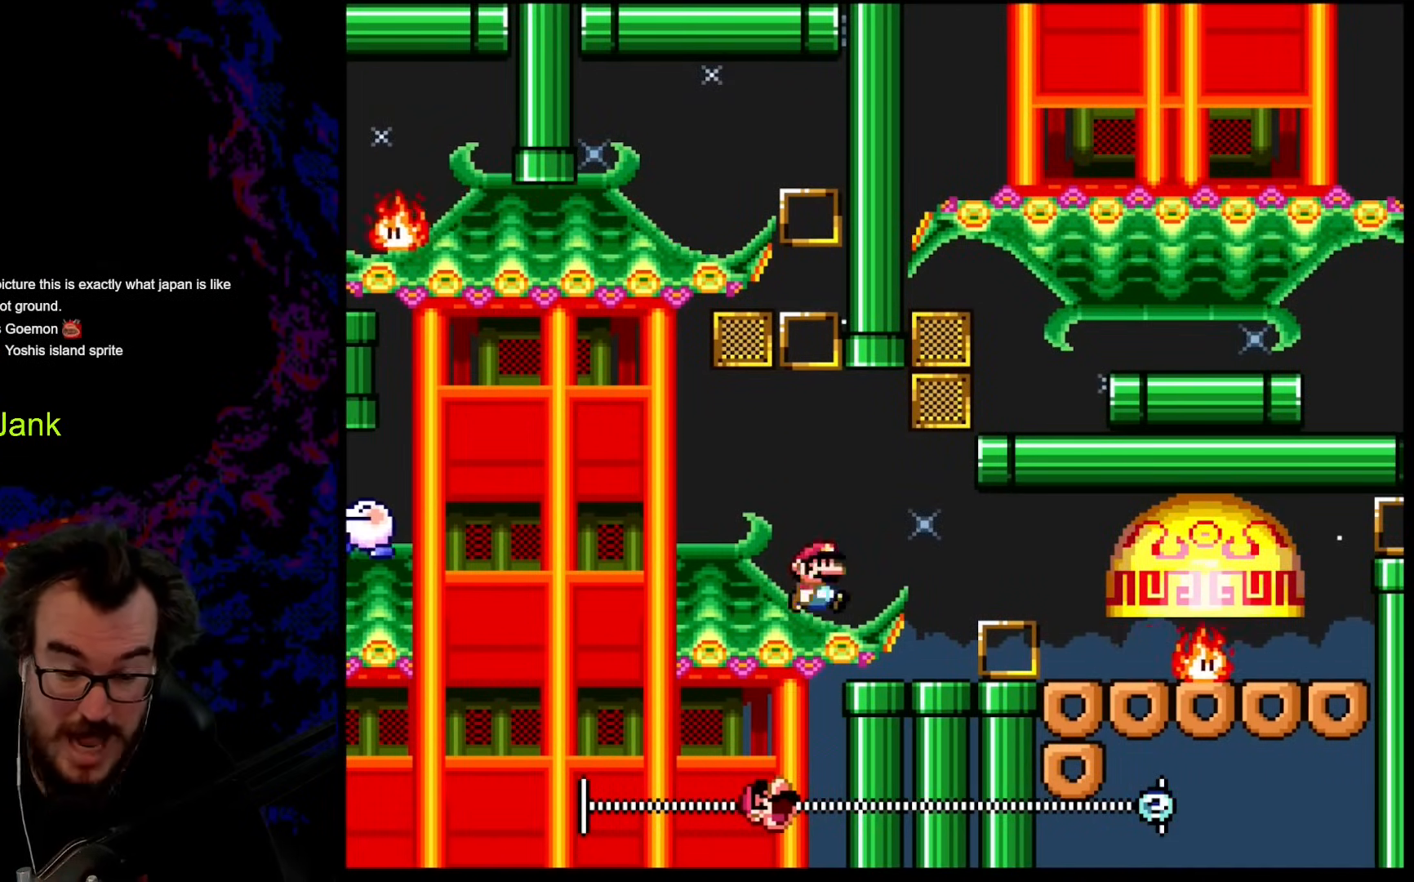
{"buttons": ["X"], "events": [[17, "DPAD_RIGHT", "down"], [341, "DPAD_DOWN", "down"], [341, "DPAD_RIGHT", "up"], [359, "DPAD_DOWN", "up"], [359, "DPAD_LEFT", "down"], [495, "DPAD_LEFT", "up"]]}
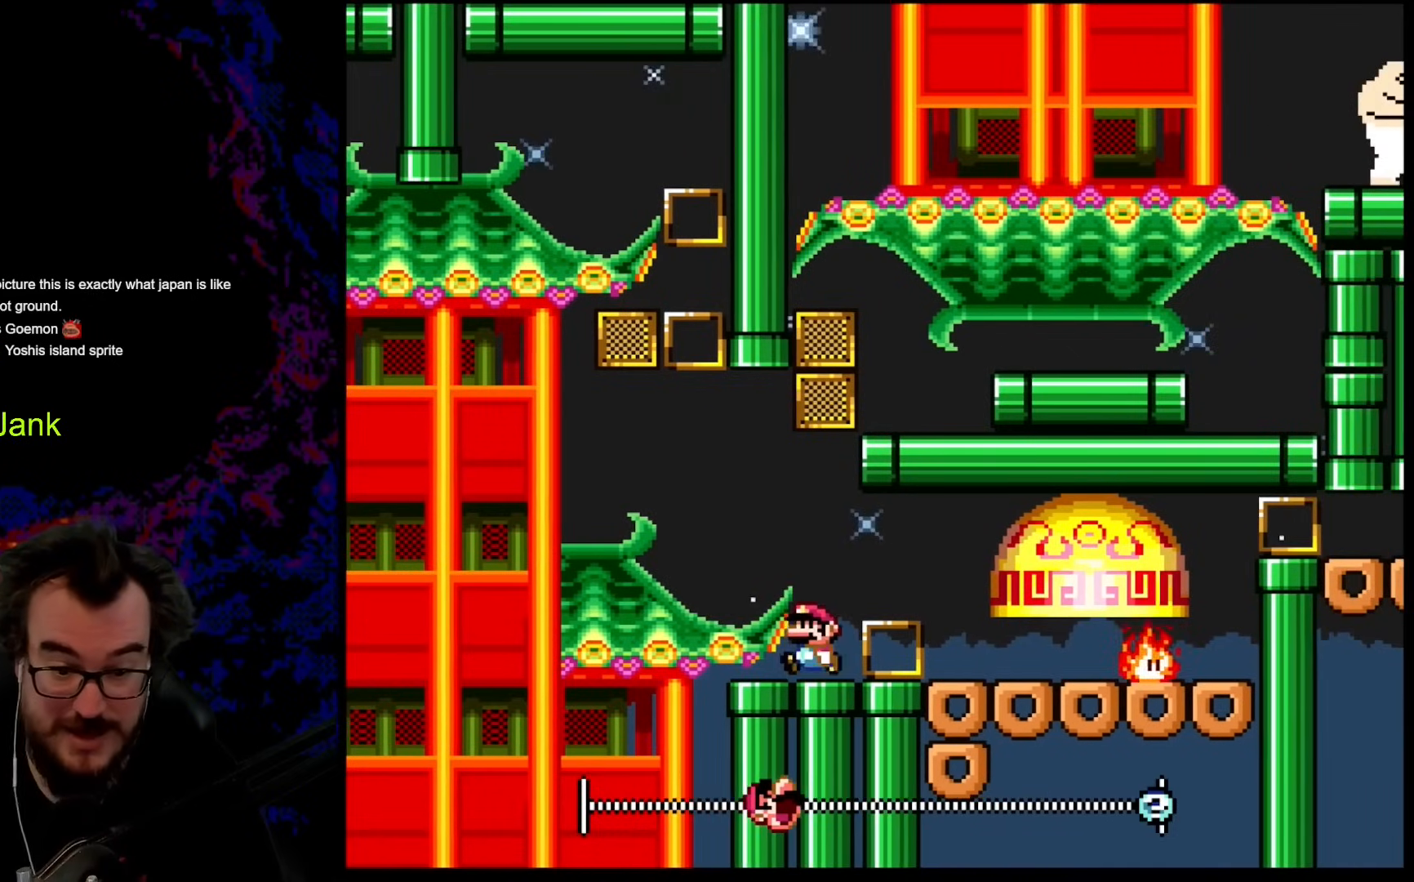
{"buttons": ["X"], "events": []}
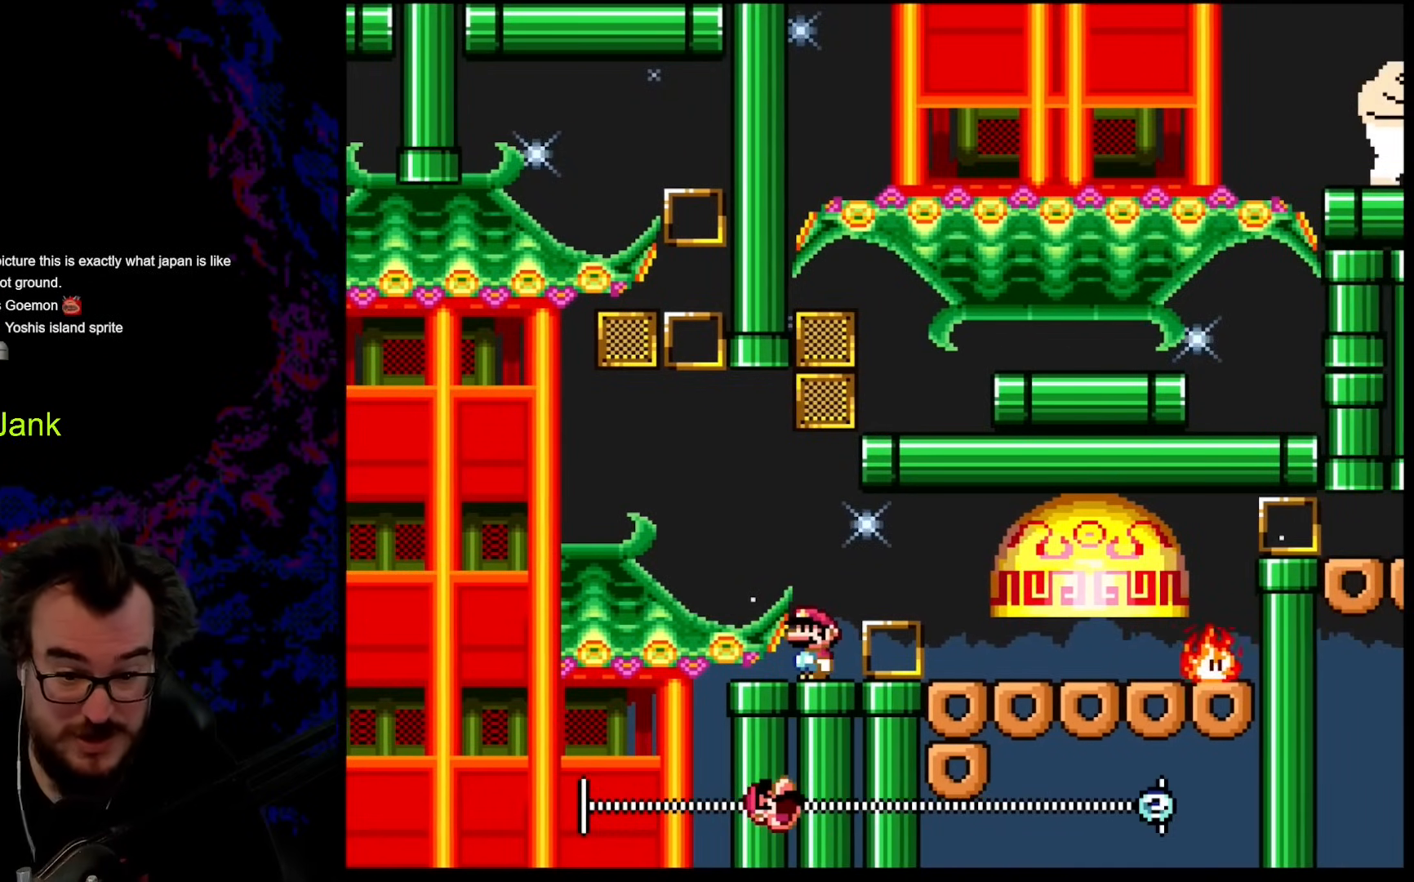
{"buttons": [], "events": [[102, "A", "down"], [222, "A", "up"], [512, "X", "up"]]}
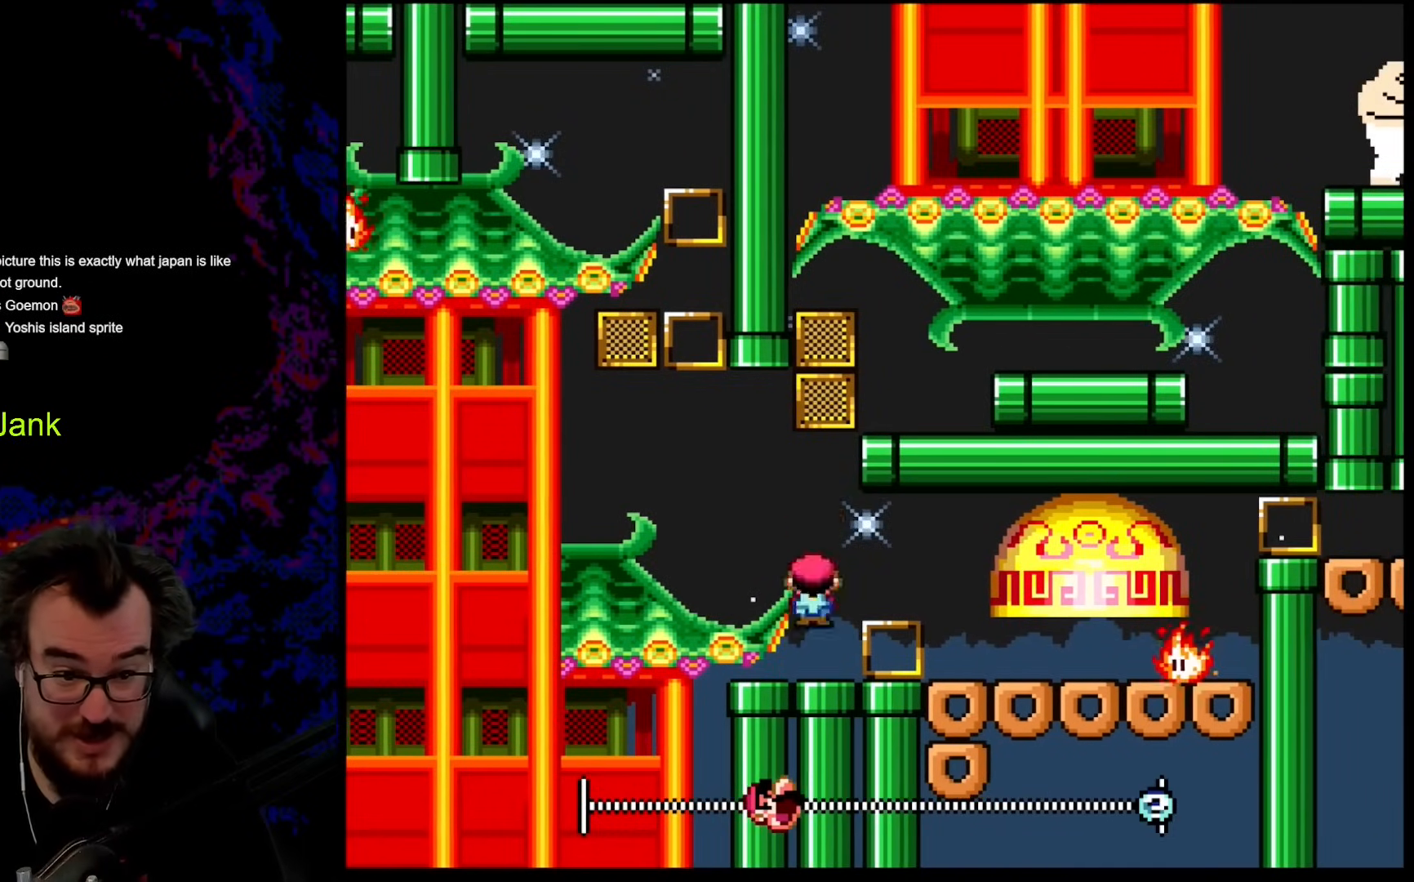
{"buttons": ["B", "Y", "DPAD_UP"], "events": [[68, "X", "down"], [85, "X", "up"], [137, "Y", "down"], [154, "B", "down"], [154, "DPAD_UP", "down"]]}
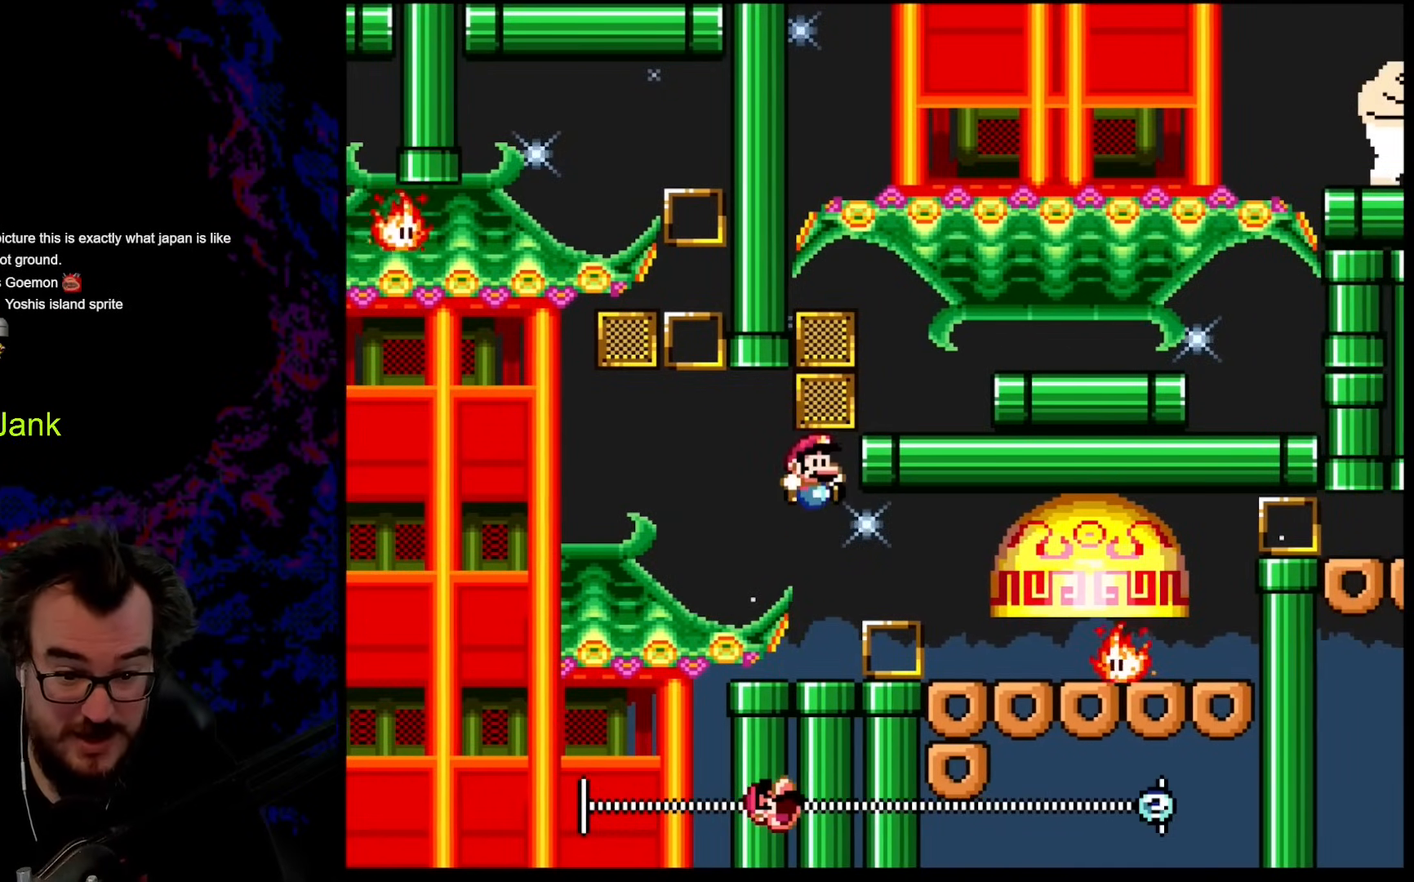
{"buttons": ["A", "X"], "events": [[137, "B", "up"], [188, "DPAD_UP", "up"], [256, "Y", "up"], [342, "X", "down"], [393, "A", "down"]]}
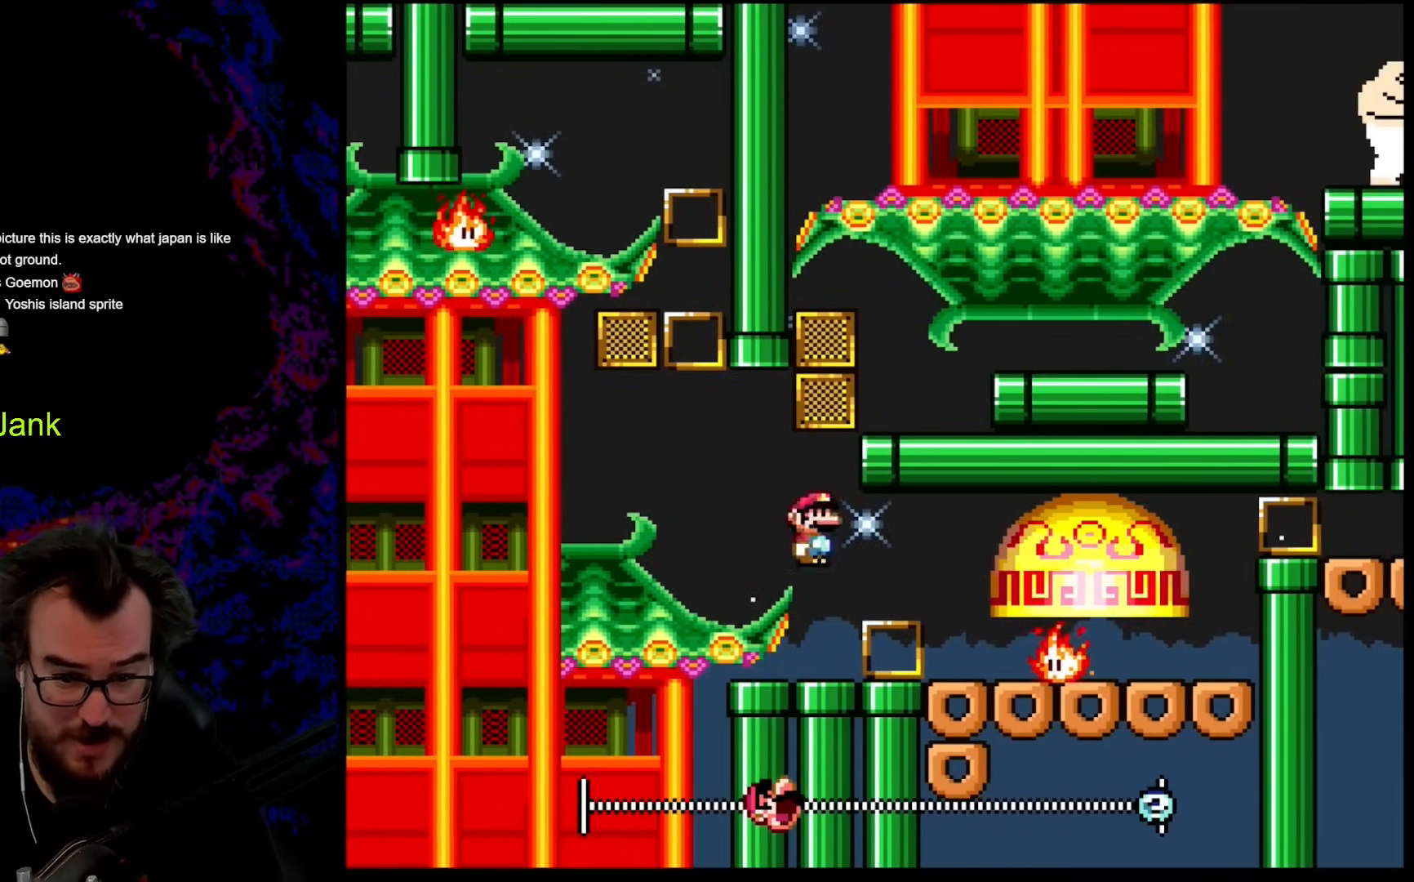
{"buttons": ["A", "X"], "events": [[17, "A", "up"], [68, "DPAD_LEFT", "down"], [170, "A", "down"], [307, "DPAD_LEFT", "up"], [307, "DPAD_RIGHT", "down"], [461, "DPAD_RIGHT", "up"]]}
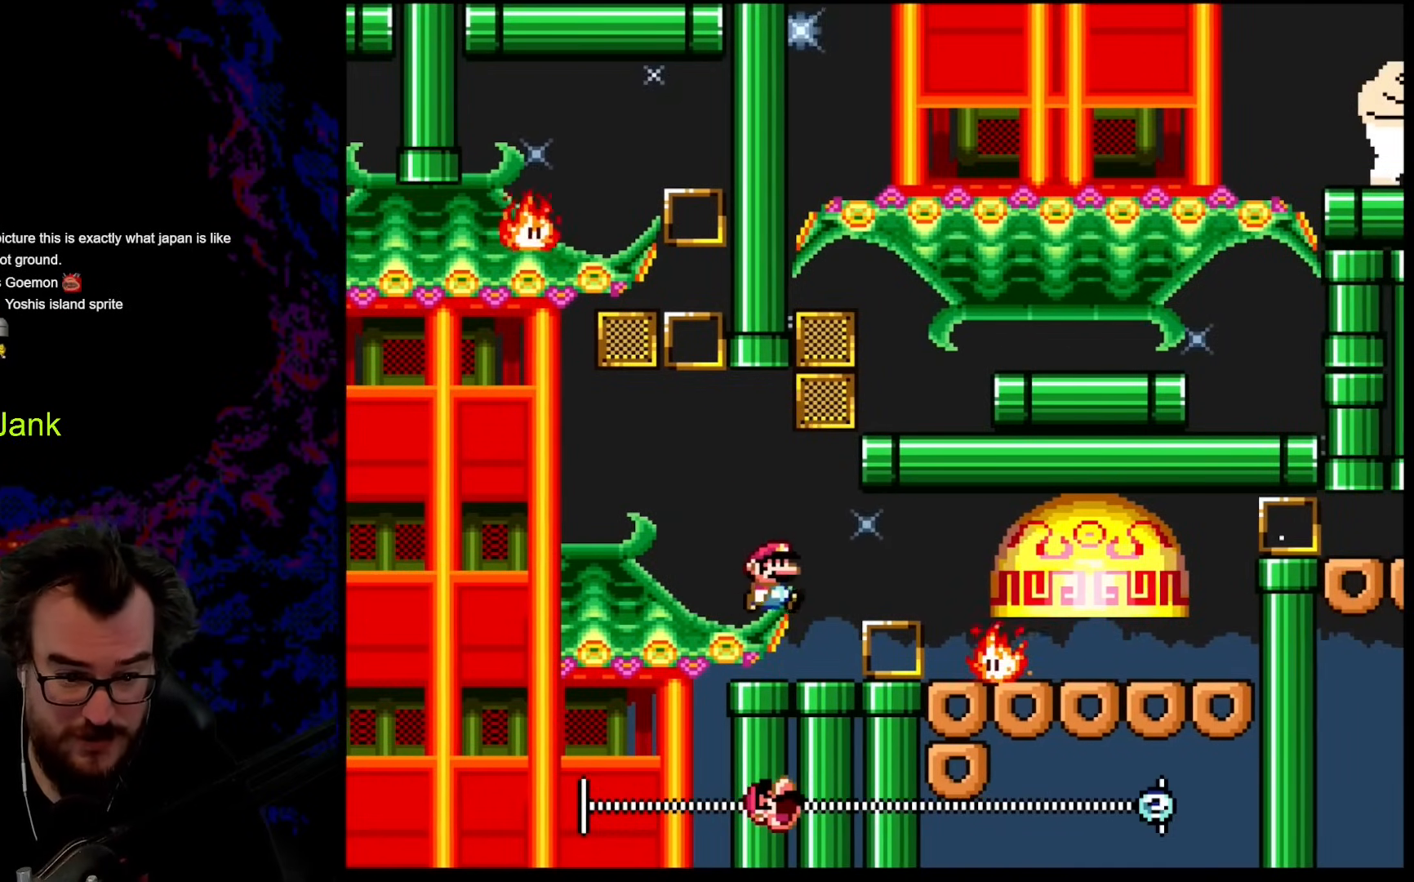
{"buttons": [], "events": [[51, "A", "up"], [137, "X", "up"]]}
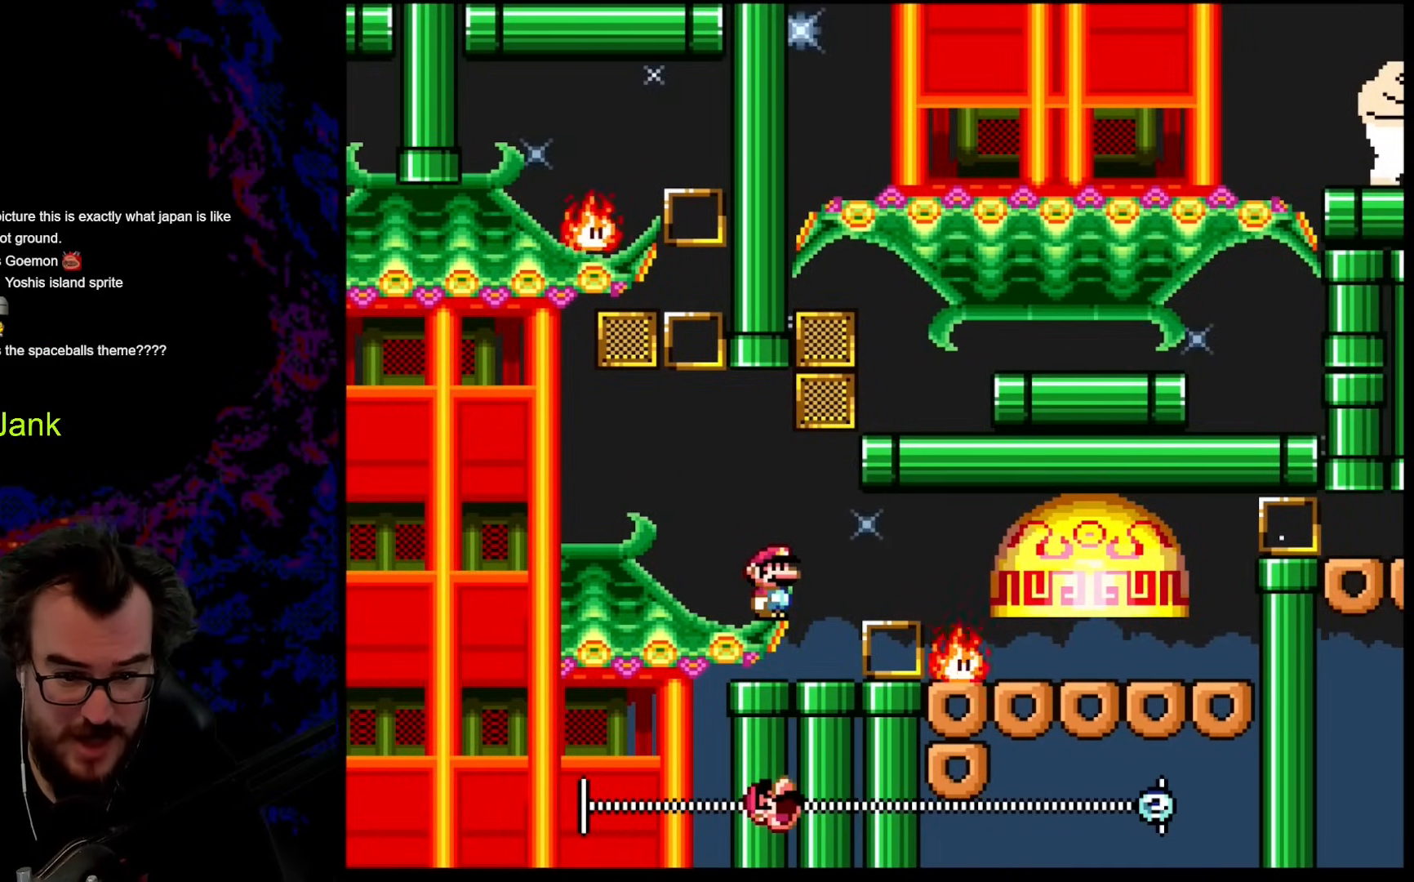
{"buttons": [], "events": [[171, "X", "down"], [445, "X", "up"]]}
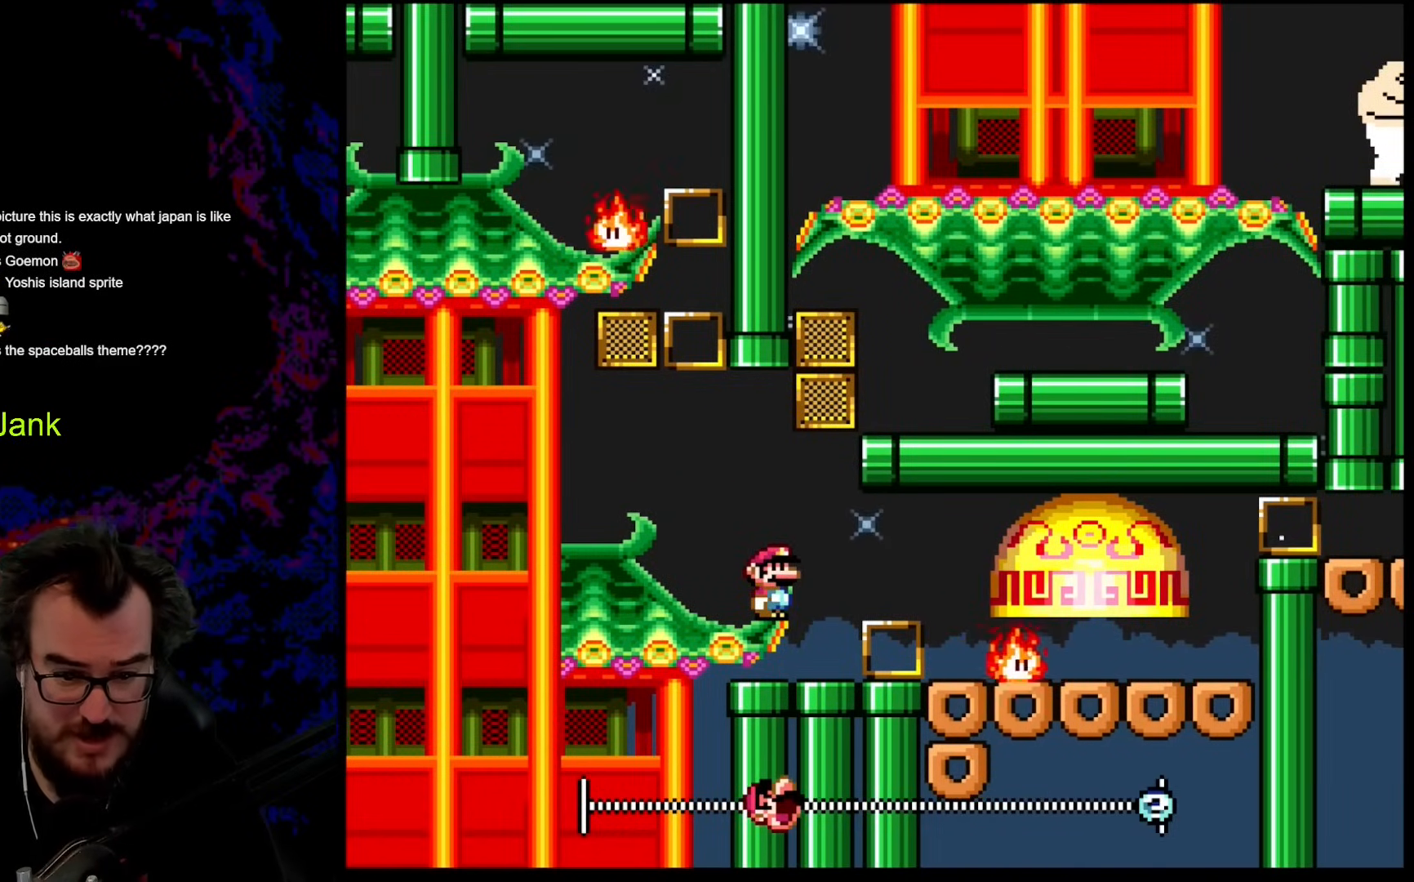
{"buttons": ["X", "DPAD_RIGHT"], "events": [[102, "DPAD_RIGHT", "down"], [171, "X", "down"]]}
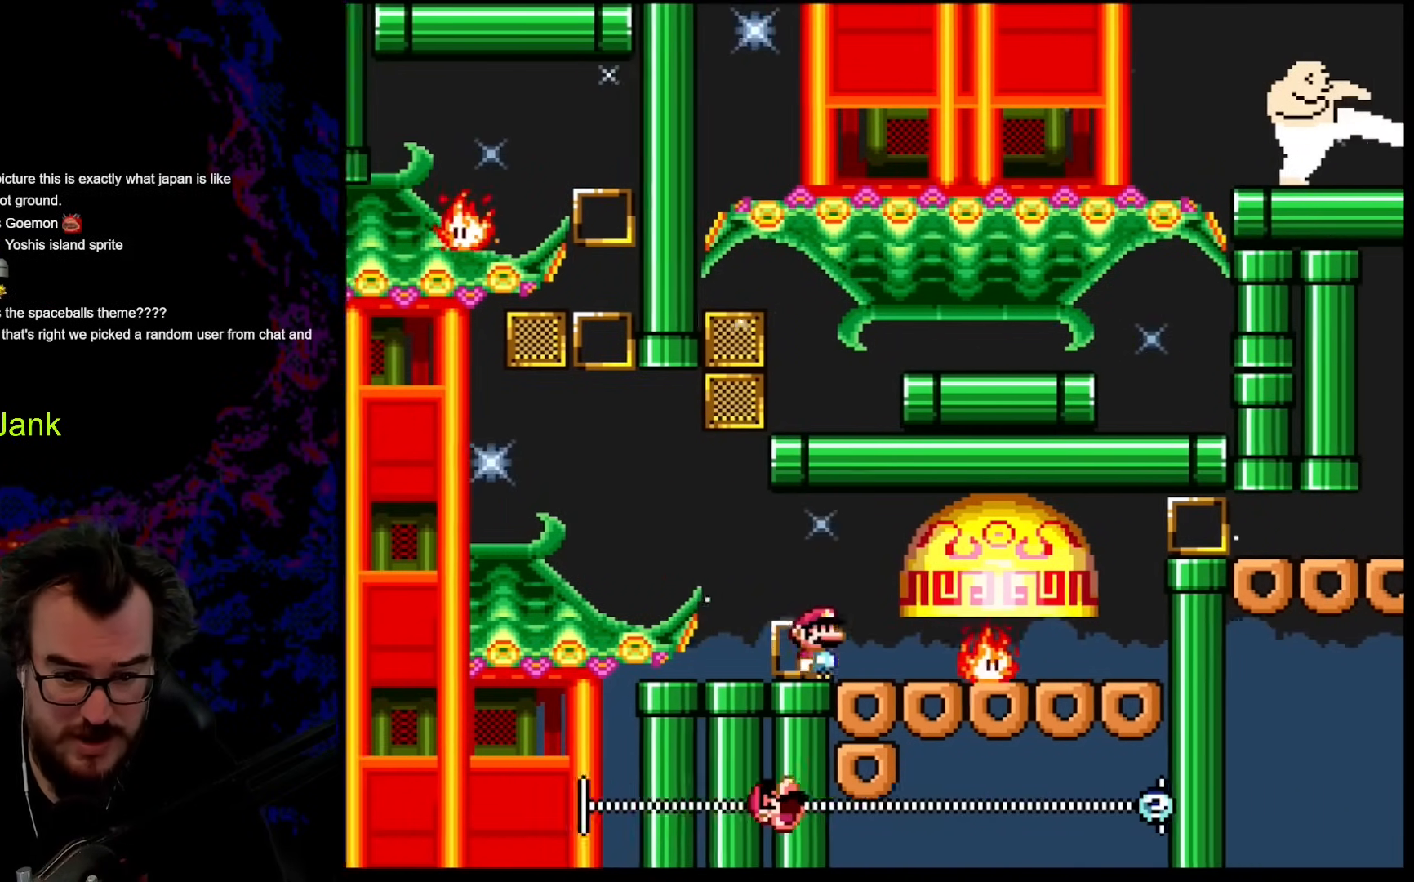
{"buttons": ["X"], "events": [[51, "A", "down"], [376, "DPAD_RIGHT", "up"], [461, "A", "up"]]}
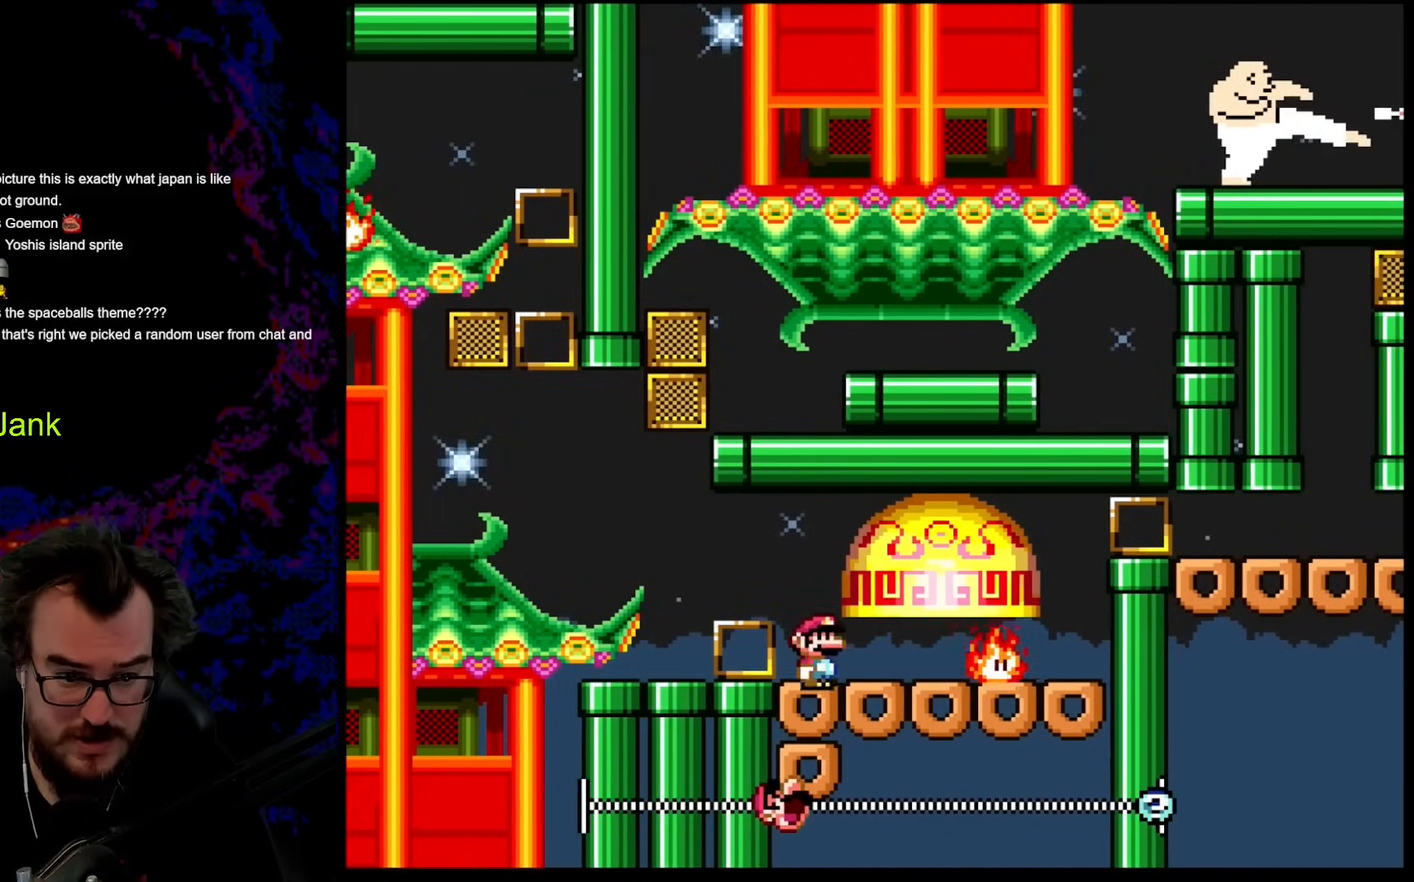
{"buttons": ["X", "DPAD_RIGHT"], "events": [[51, "A", "down"], [136, "DPAD_LEFT", "down"], [307, "A", "up"], [444, "DPAD_LEFT", "up"], [478, "DPAD_RIGHT", "down"]]}
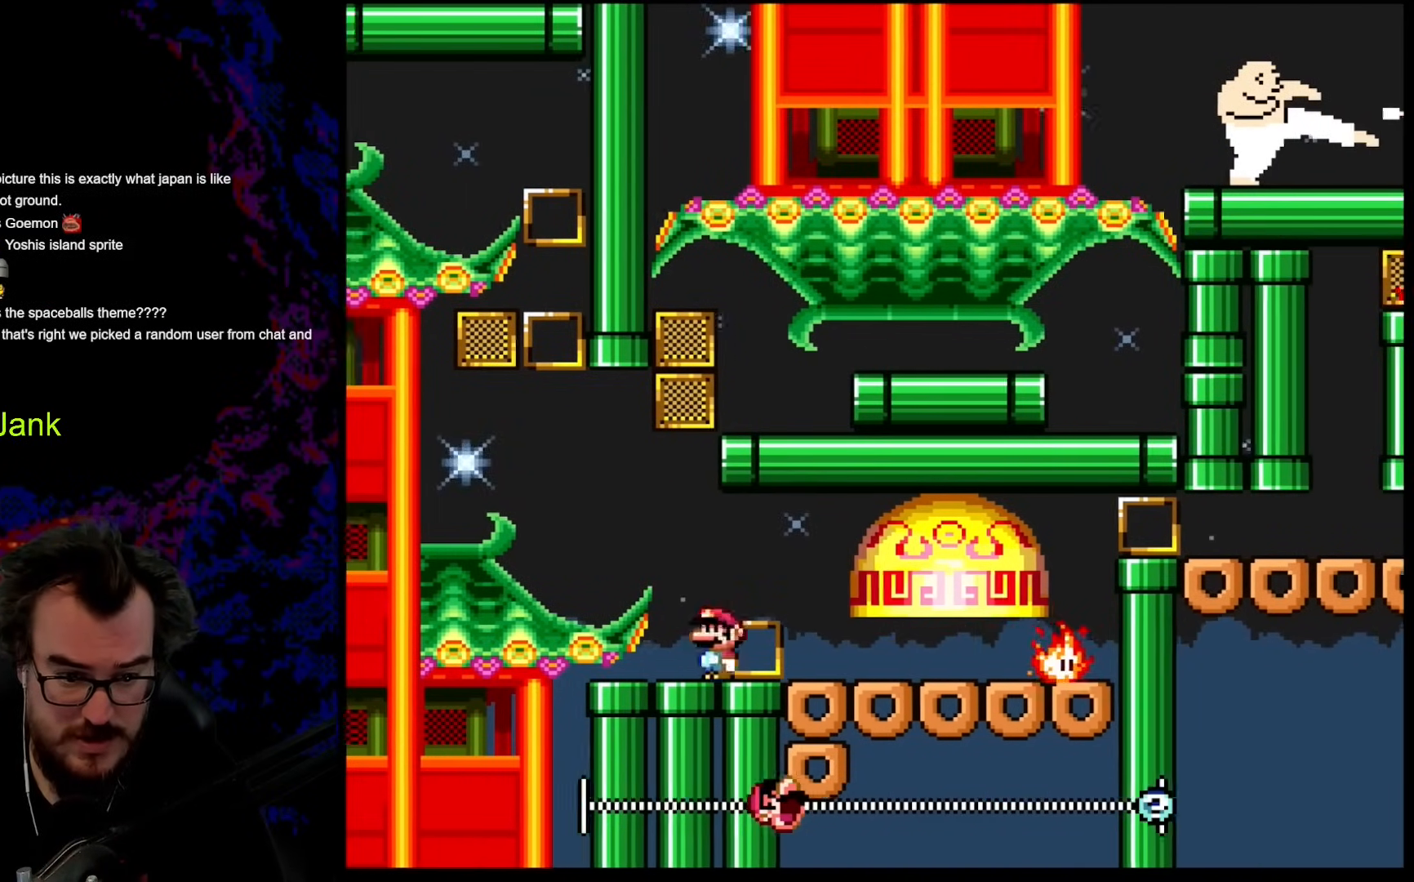
{"buttons": ["X"], "events": [[51, "A", "down"], [102, "DPAD_RIGHT", "up"], [205, "A", "up"]]}
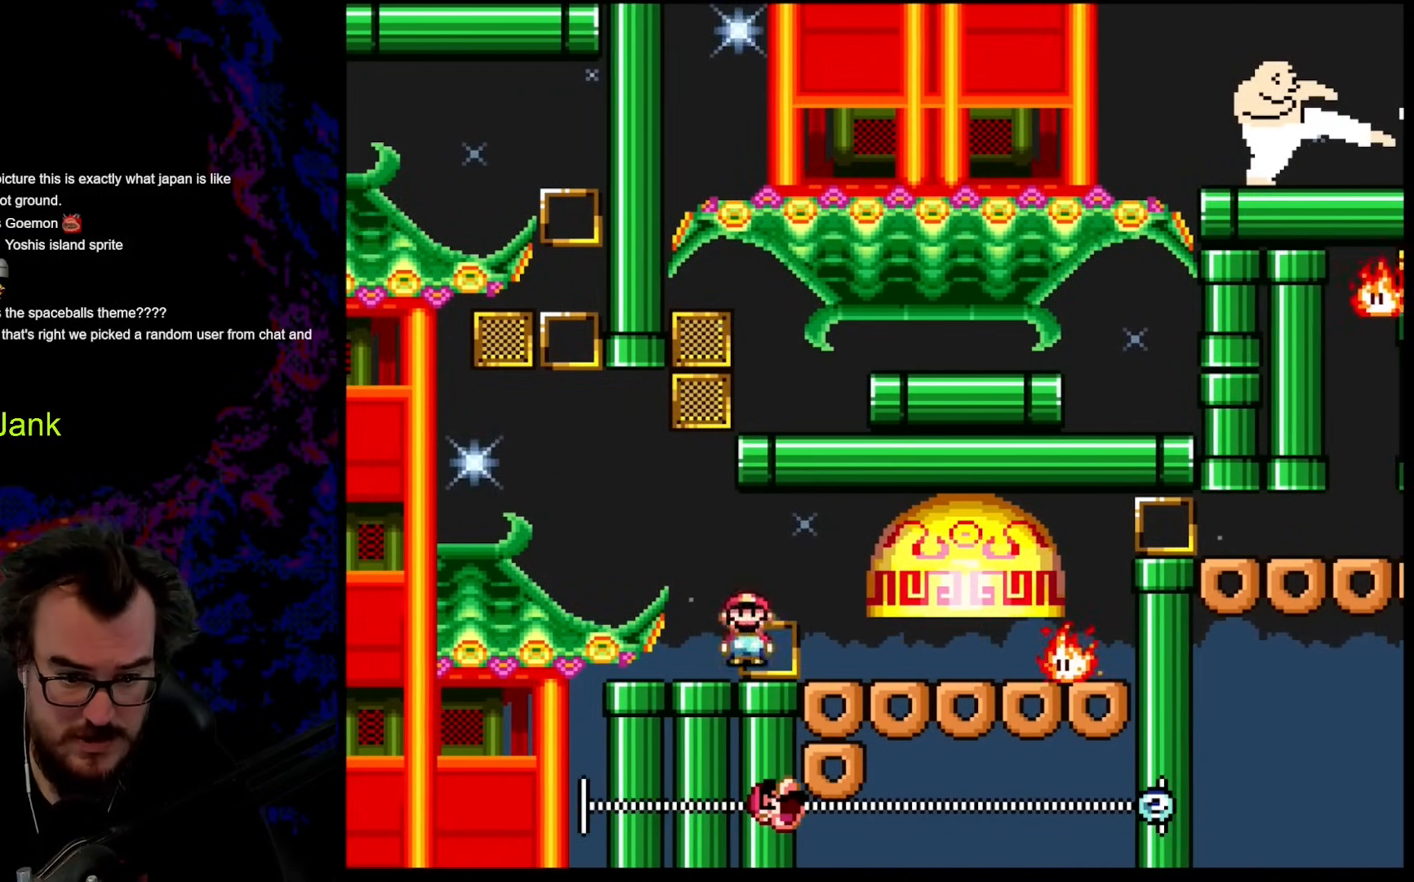
{"buttons": ["X"], "events": [[17, "A", "down"], [256, "A", "up"]]}
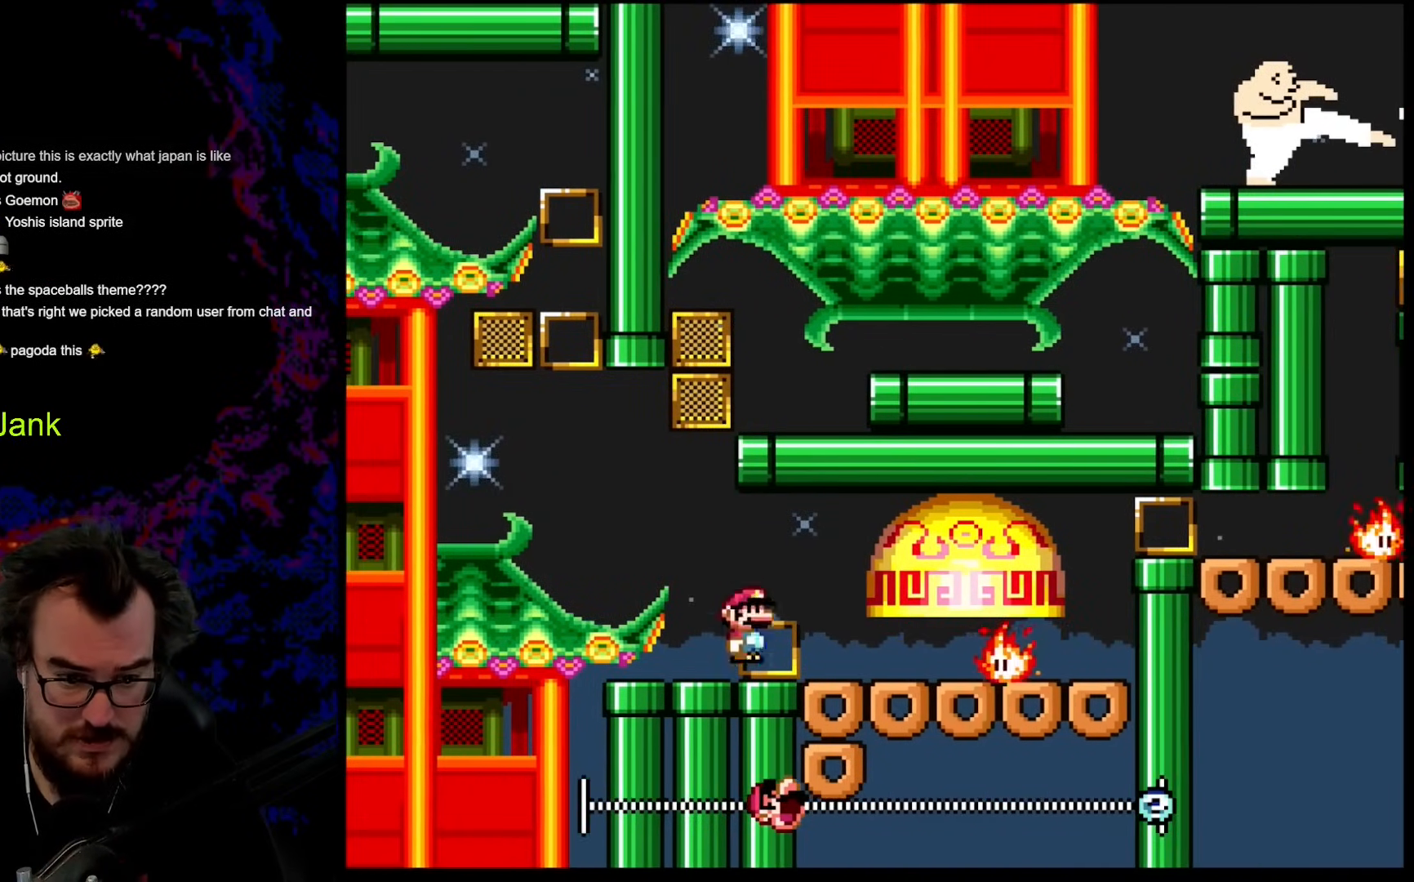
{"buttons": ["A", "X"], "events": [[34, "A", "down"], [170, "A", "up"], [444, "A", "down"]]}
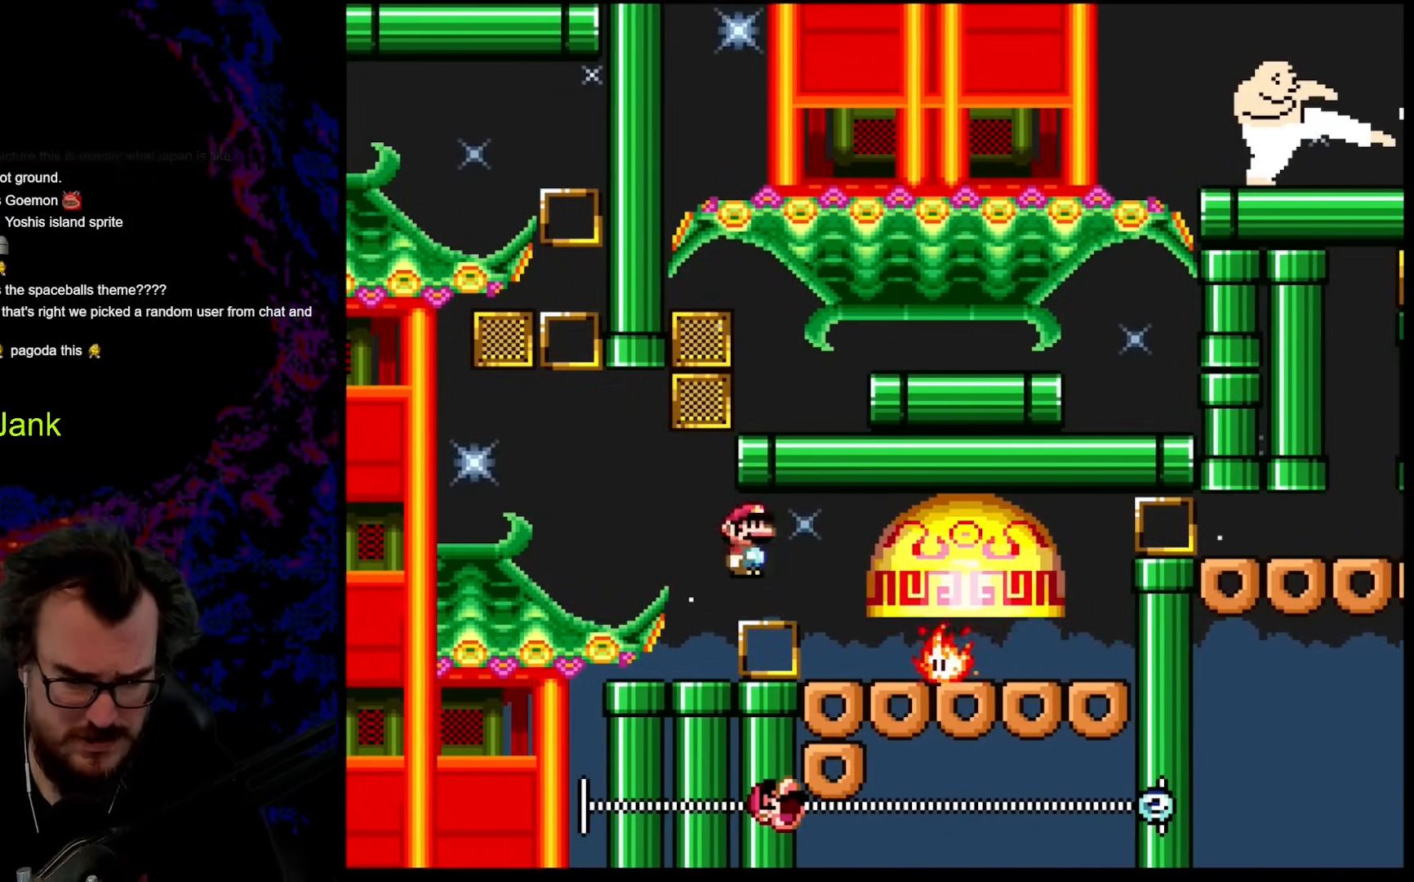
{"buttons": ["A", "X"], "events": [[171, "A", "up"], [427, "A", "down"]]}
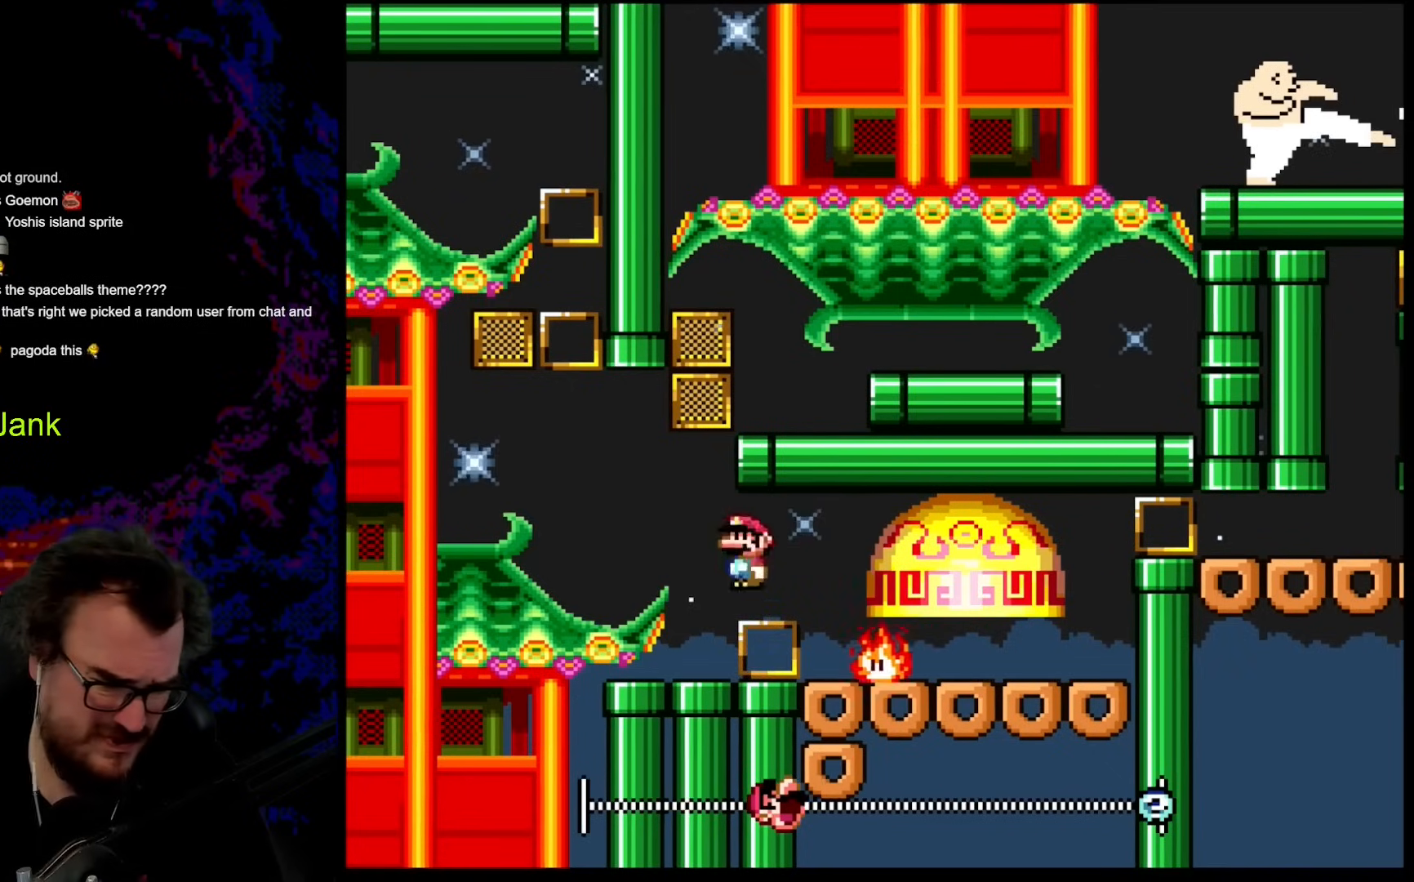
{"buttons": ["A", "X"], "events": [[17, "DPAD_LEFT", "down"], [120, "A", "up"], [154, "DPAD_LEFT", "up"], [393, "A", "down"], [410, "DPAD_RIGHT", "down"], [479, "DPAD_RIGHT", "up"]]}
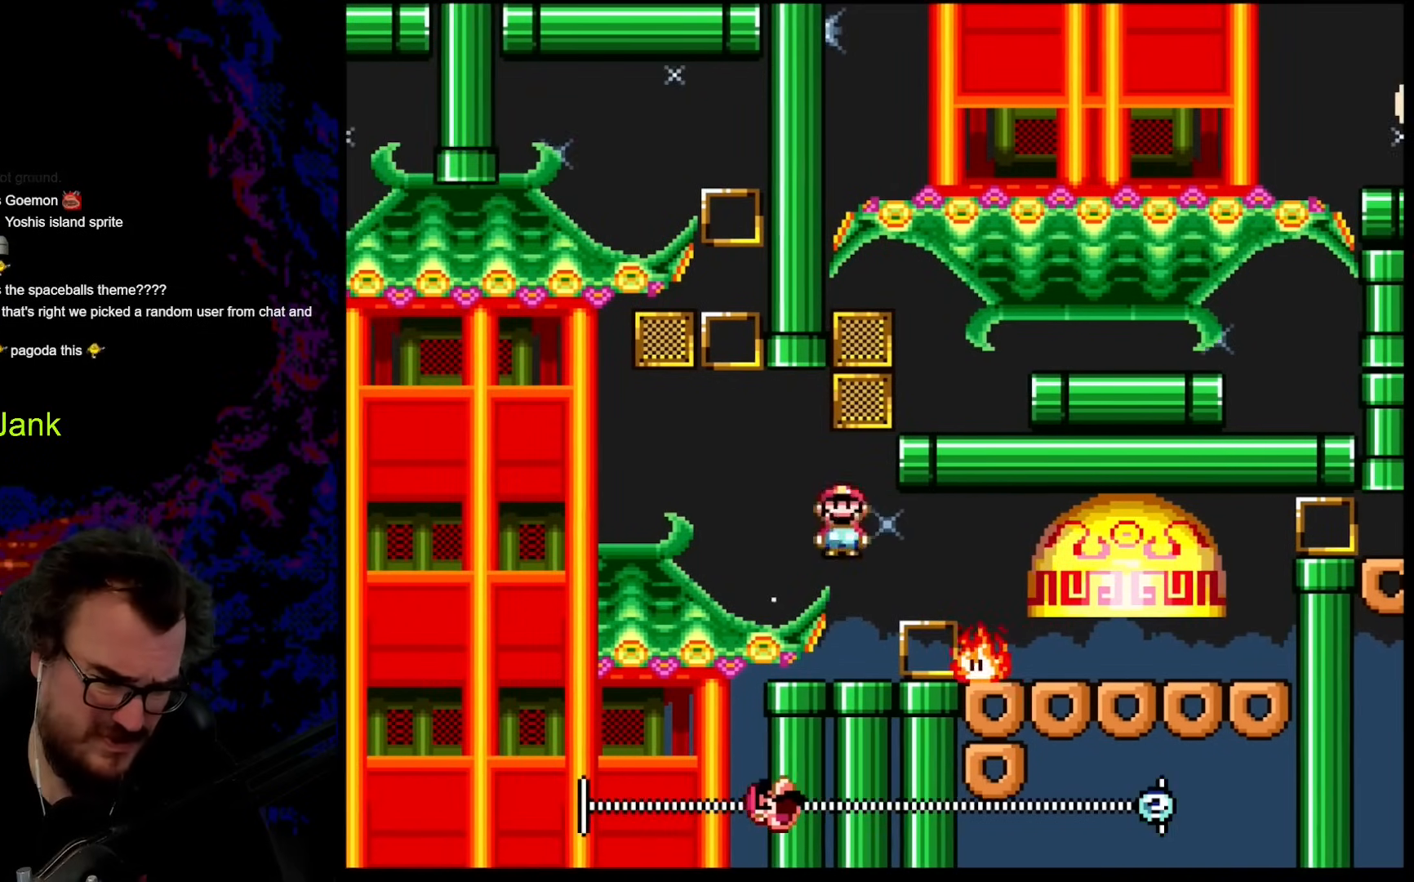
{"buttons": ["X", "DPAD_RIGHT"], "events": [[119, "A", "up"], [461, "DPAD_RIGHT", "down"]]}
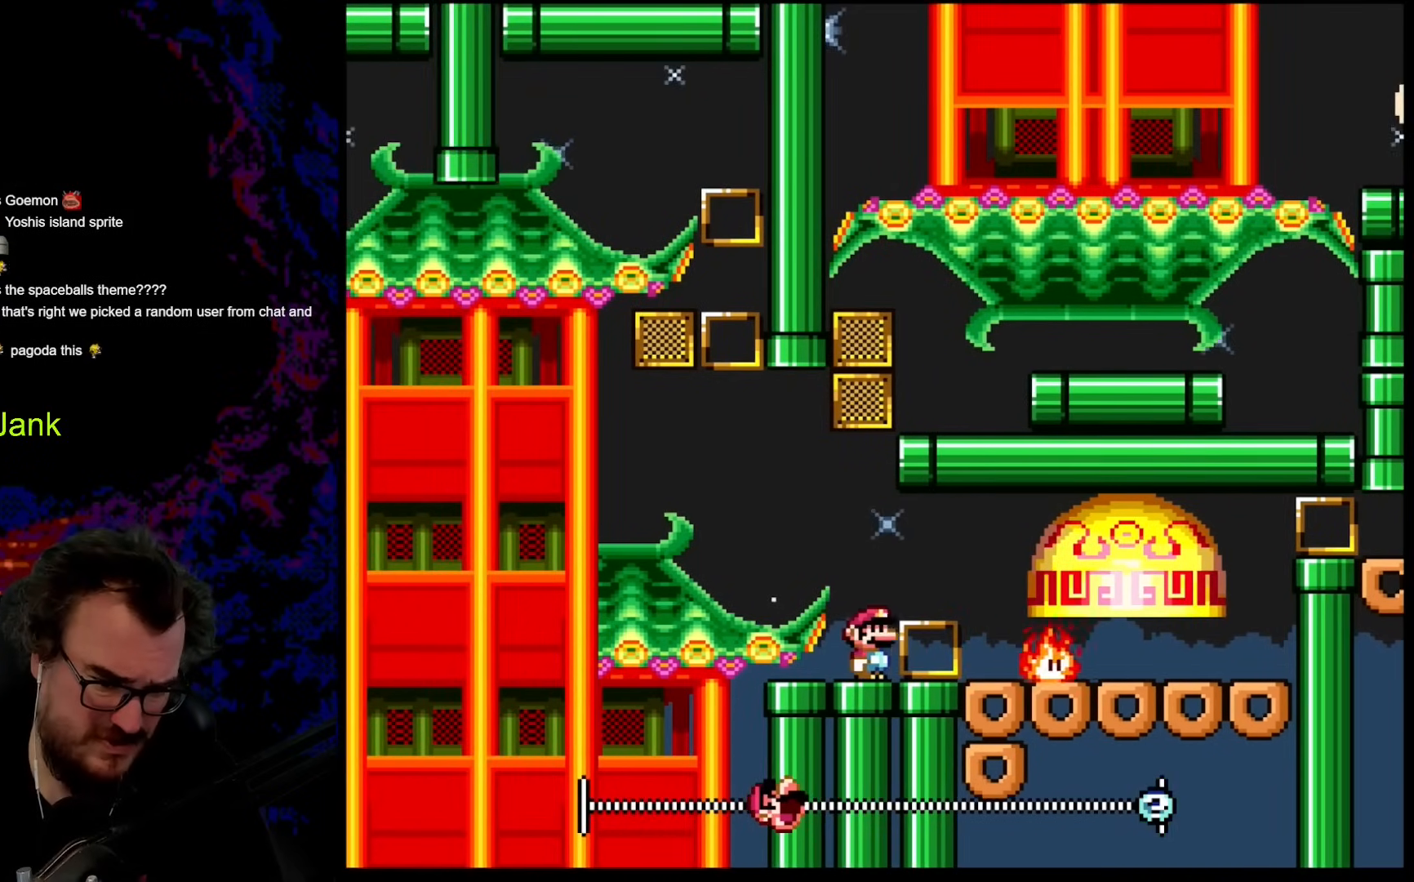
{"buttons": ["X"], "events": [[308, "DPAD_LEFT", "down"], [308, "DPAD_RIGHT", "up"], [461, "DPAD_LEFT", "up"]]}
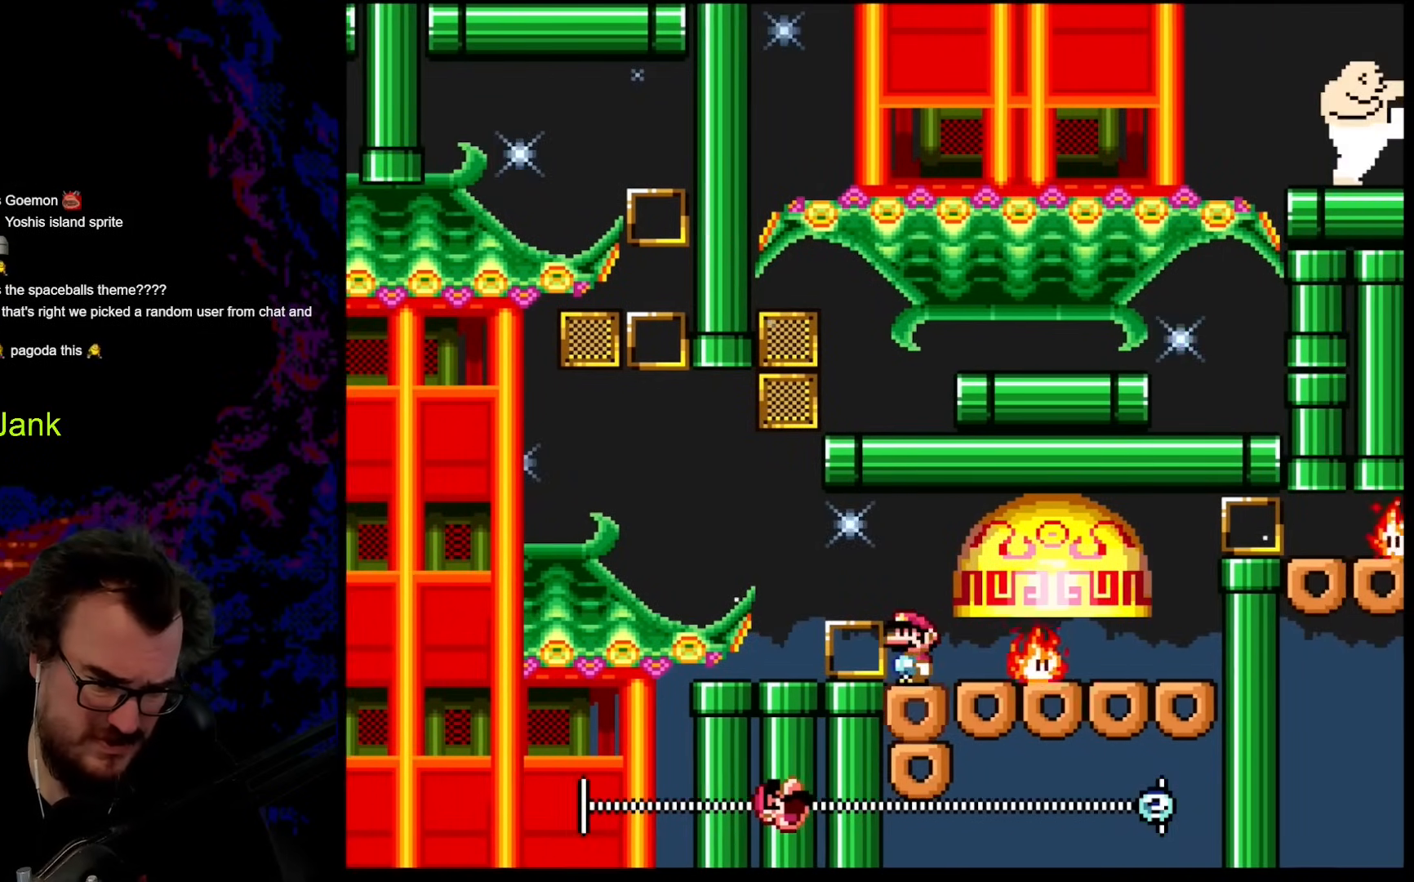
{"buttons": ["X", "DPAD_LEFT"], "events": [[359, "A", "down"], [427, "DPAD_LEFT", "down"], [496, "A", "up"]]}
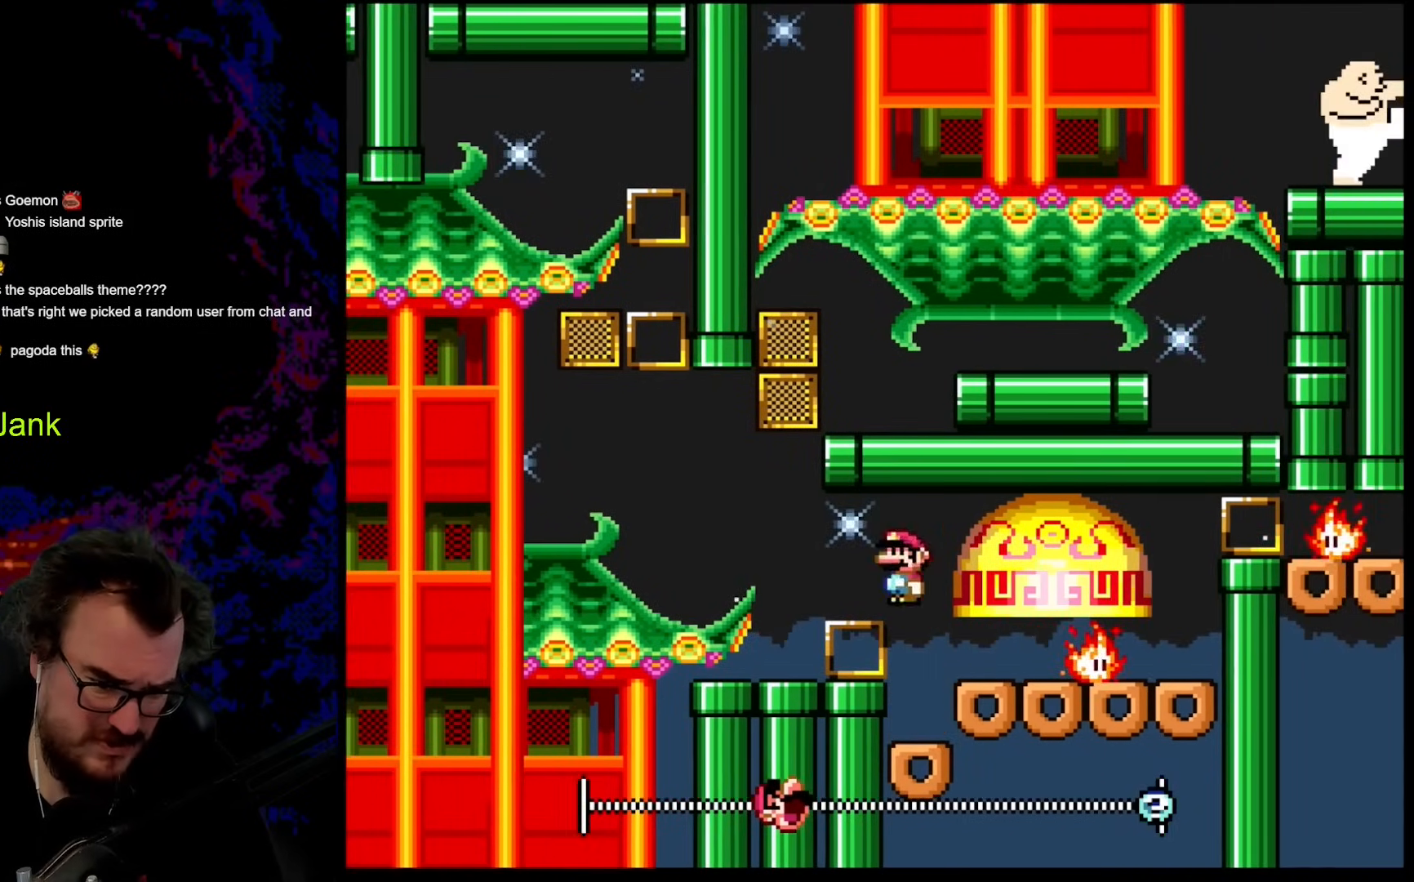
{"buttons": ["X"], "events": [[239, "DPAD_LEFT", "up"], [307, "DPAD_RIGHT", "down"], [393, "DPAD_RIGHT", "up"], [410, "A", "down"], [478, "A", "up"]]}
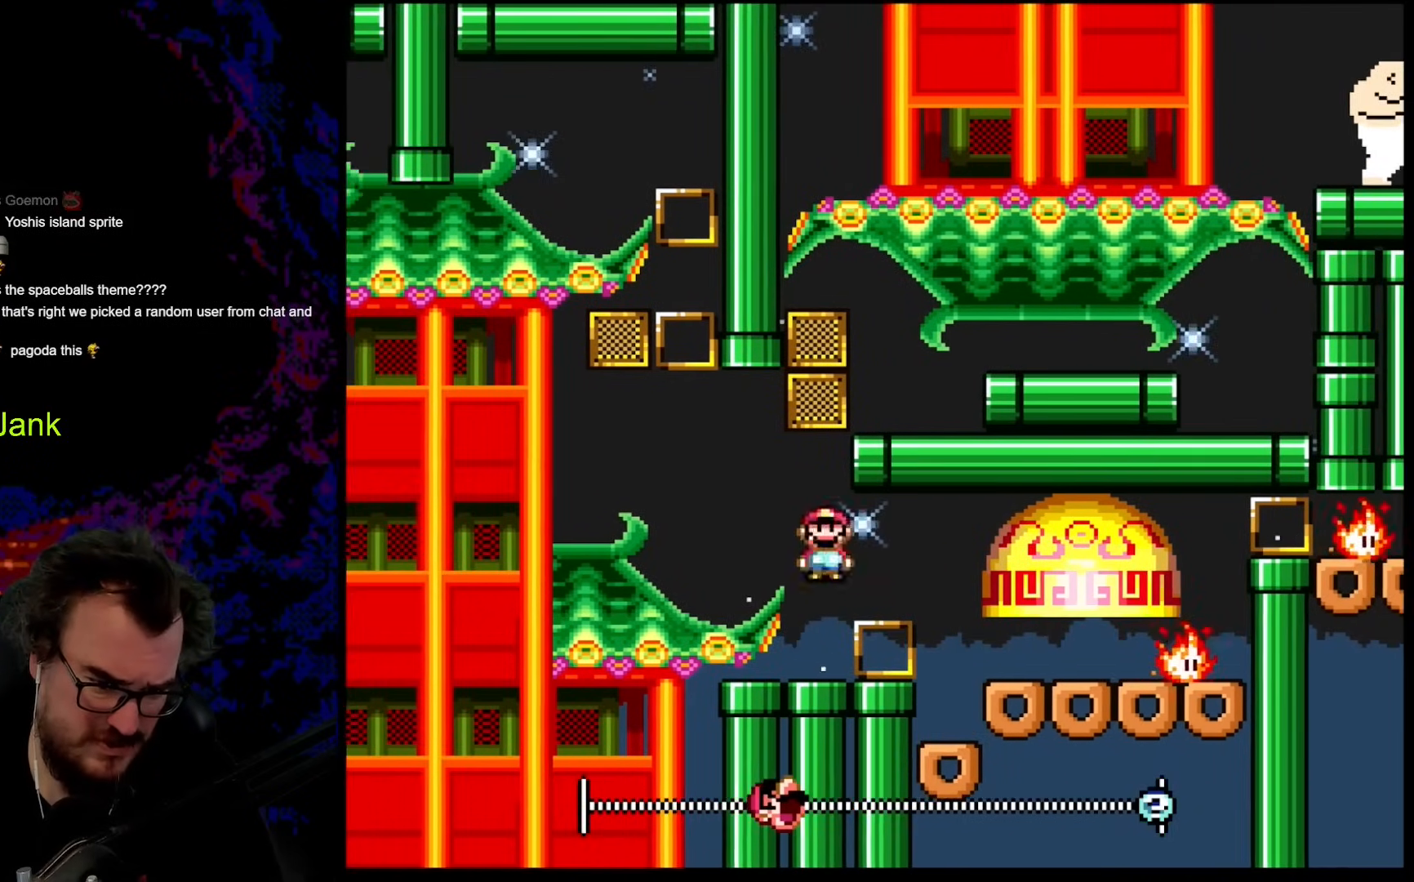
{"buttons": ["A", "X"], "events": [[461, "A", "down"]]}
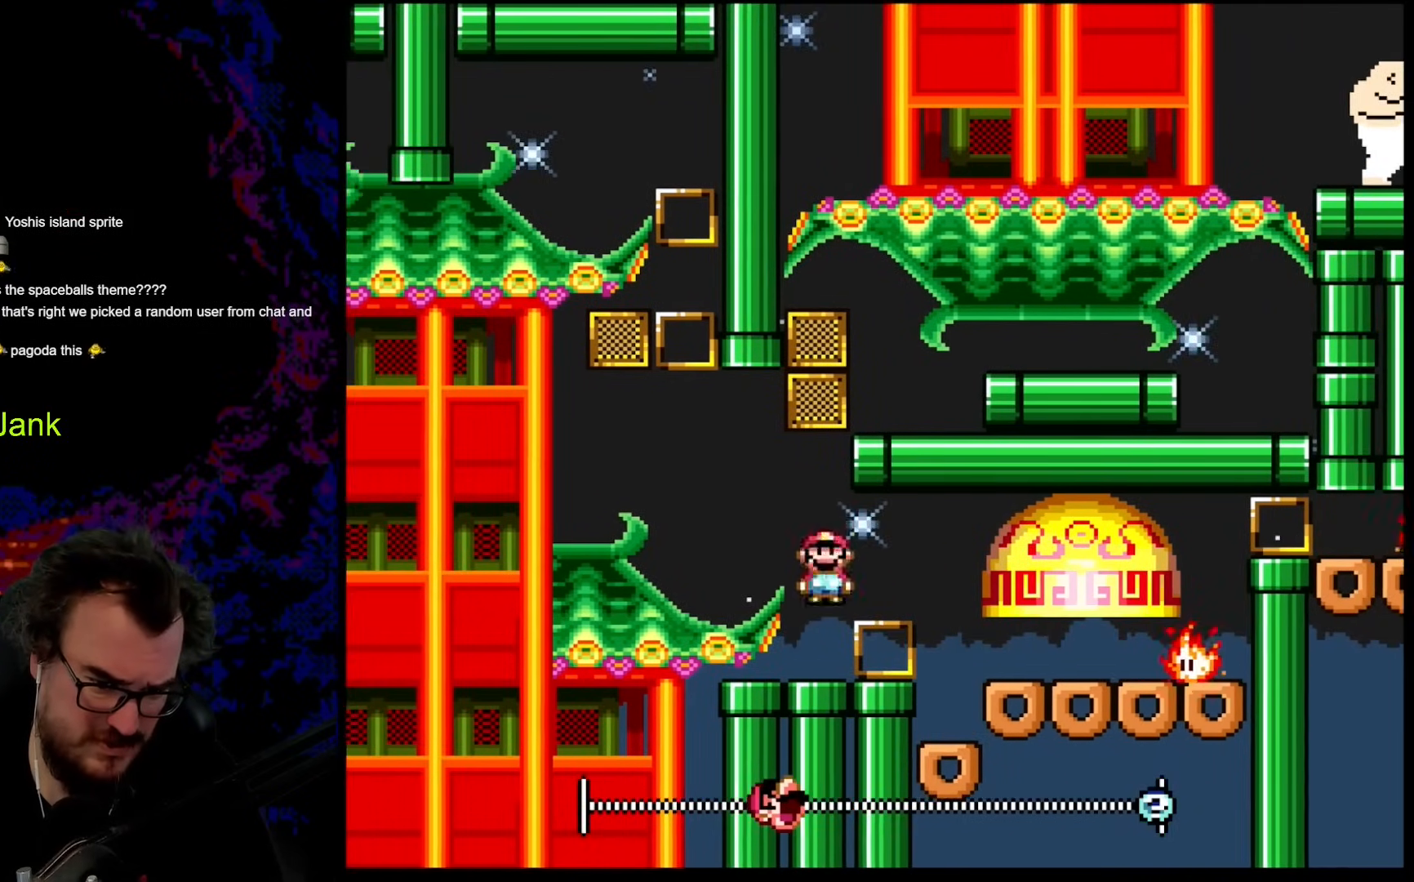
{"buttons": ["A", "X"], "events": [[51, "A", "up"], [495, "A", "down"]]}